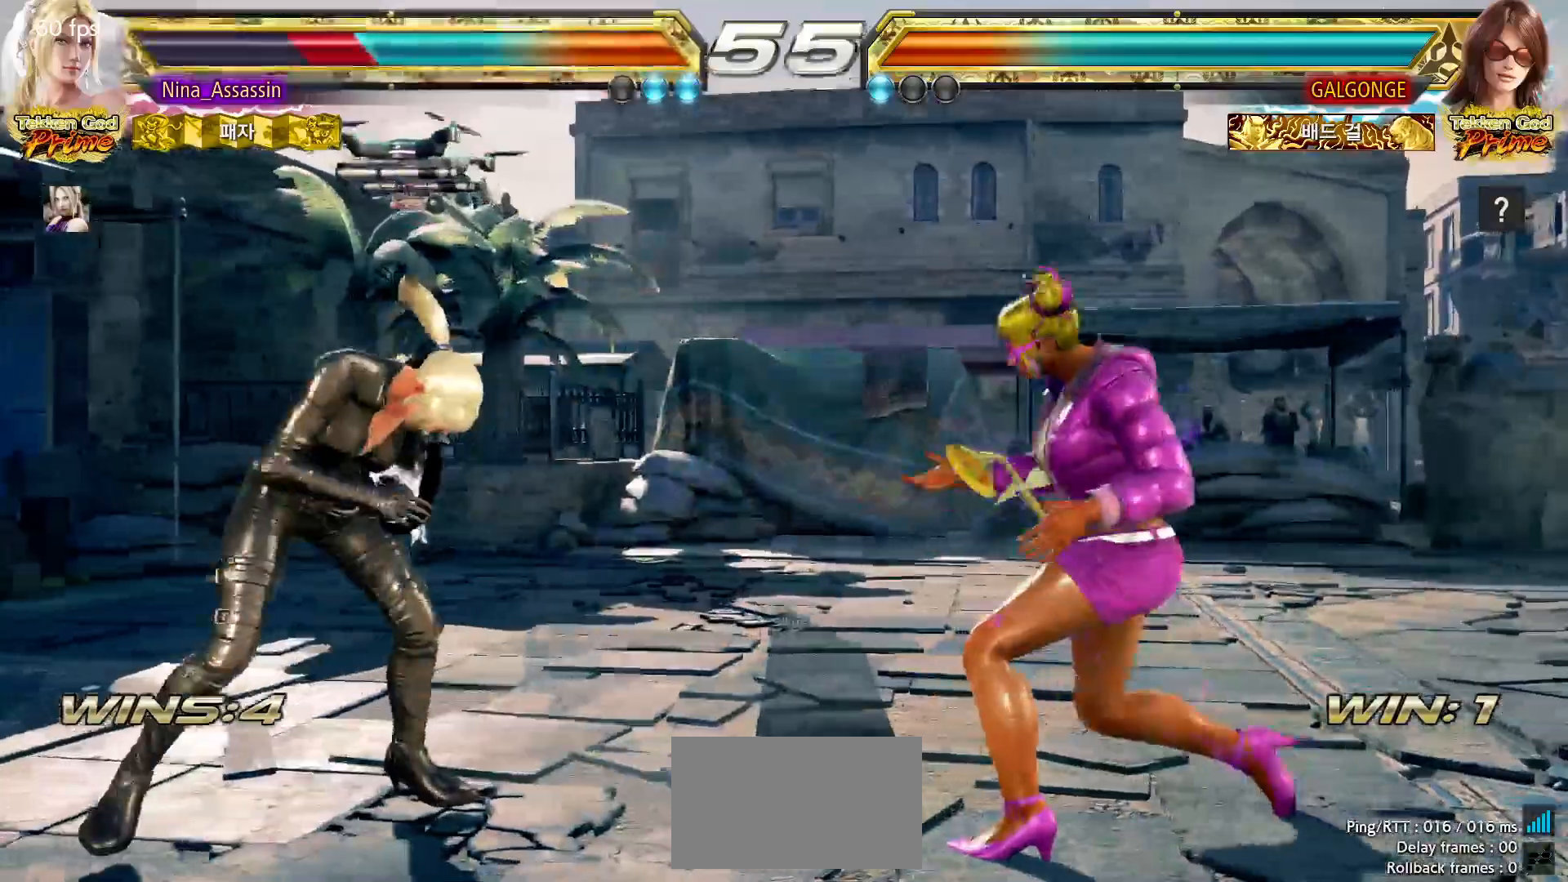
Gameplay with a controller (arcade stick); each line is a JSON object with the inputs held at the frame after it (dt_ms = milliseconds from this image to that frame). "events" lists button and stick changes between this image and that frame as [ms after this image, input, new state], when the widget could be followed in between. Not read: L3 R3 SQUARE.
{"dt_ms": 500, "buttons": [], "left_stick": "center", "events": [[367, "left_stick", "center"], [417, "left_stick", "down"], [467, "left_stick", "center"]]}
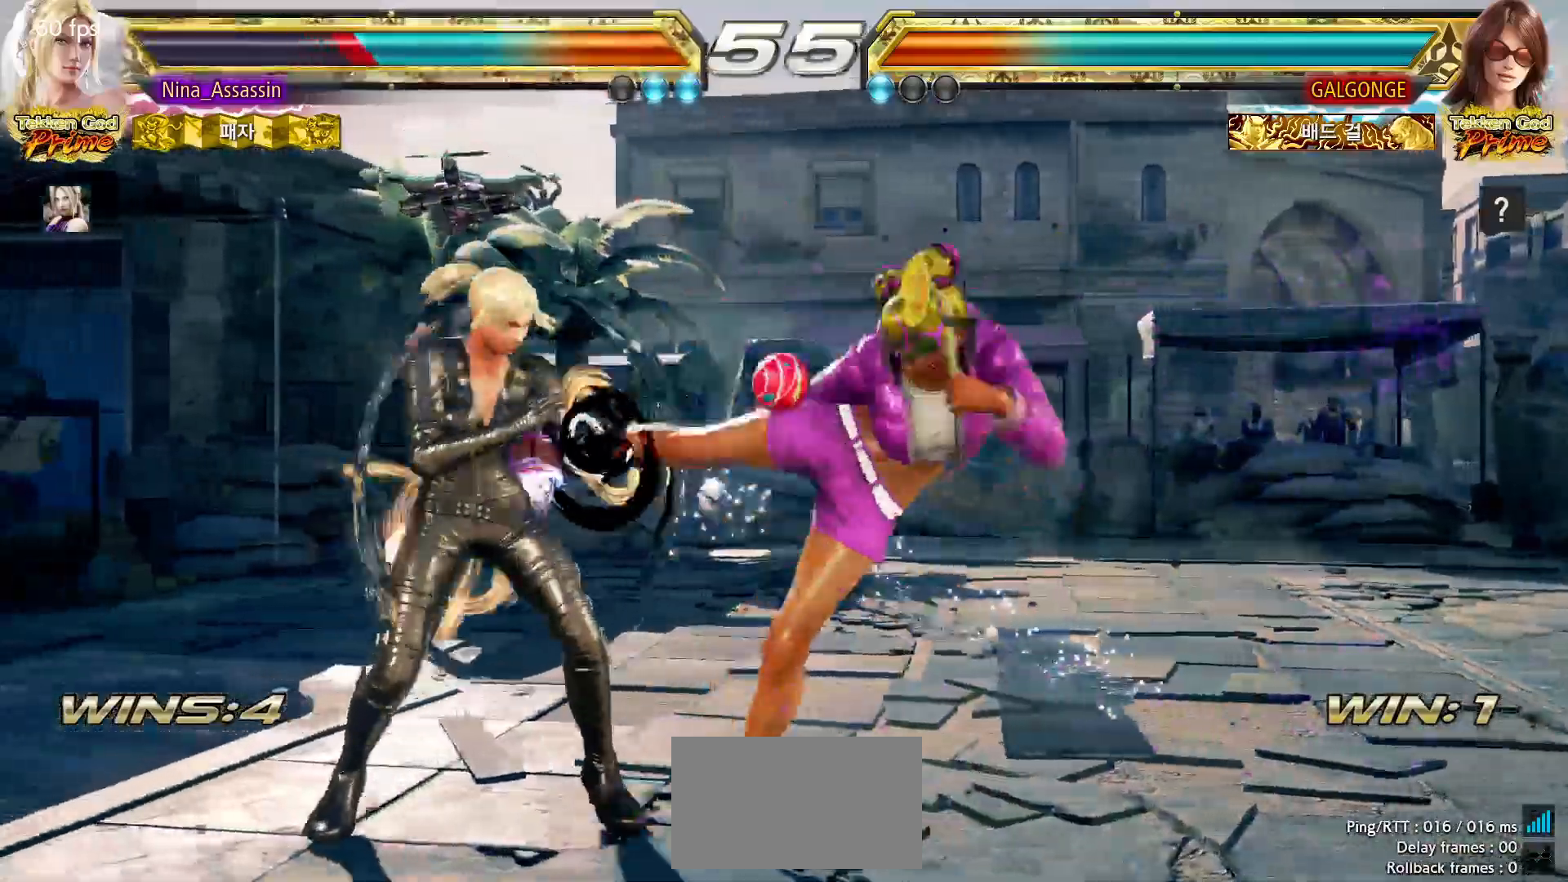
{"dt_ms": 500, "buttons": [], "left_stick": "down-left", "events": [[167, "left_stick", "left"], [300, "left_stick", "down-left"]]}
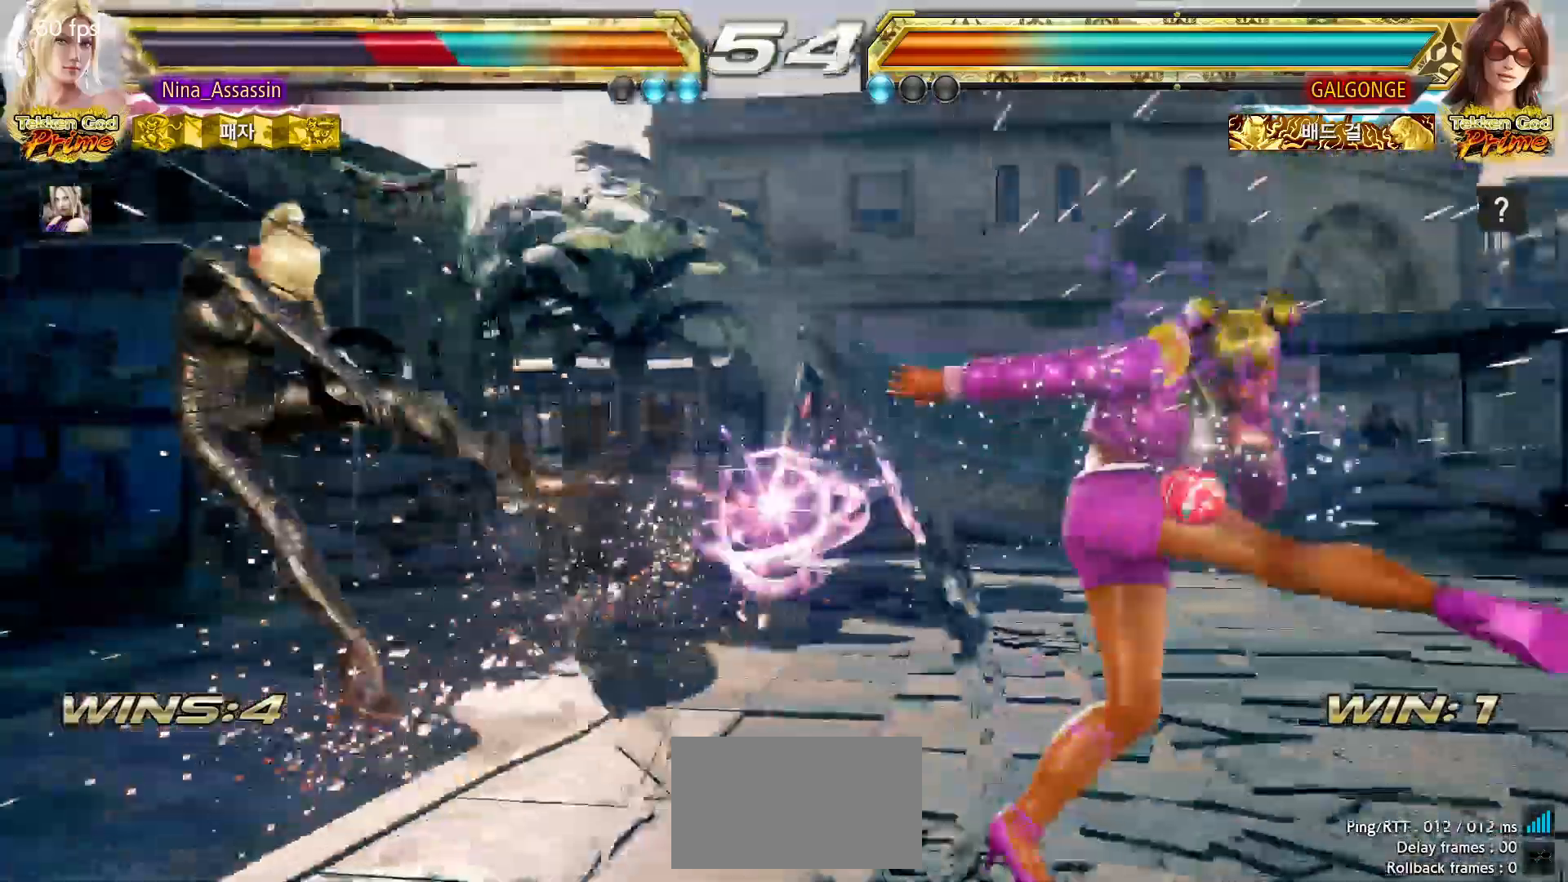
{"dt_ms": 1000, "buttons": [], "left_stick": "left"}
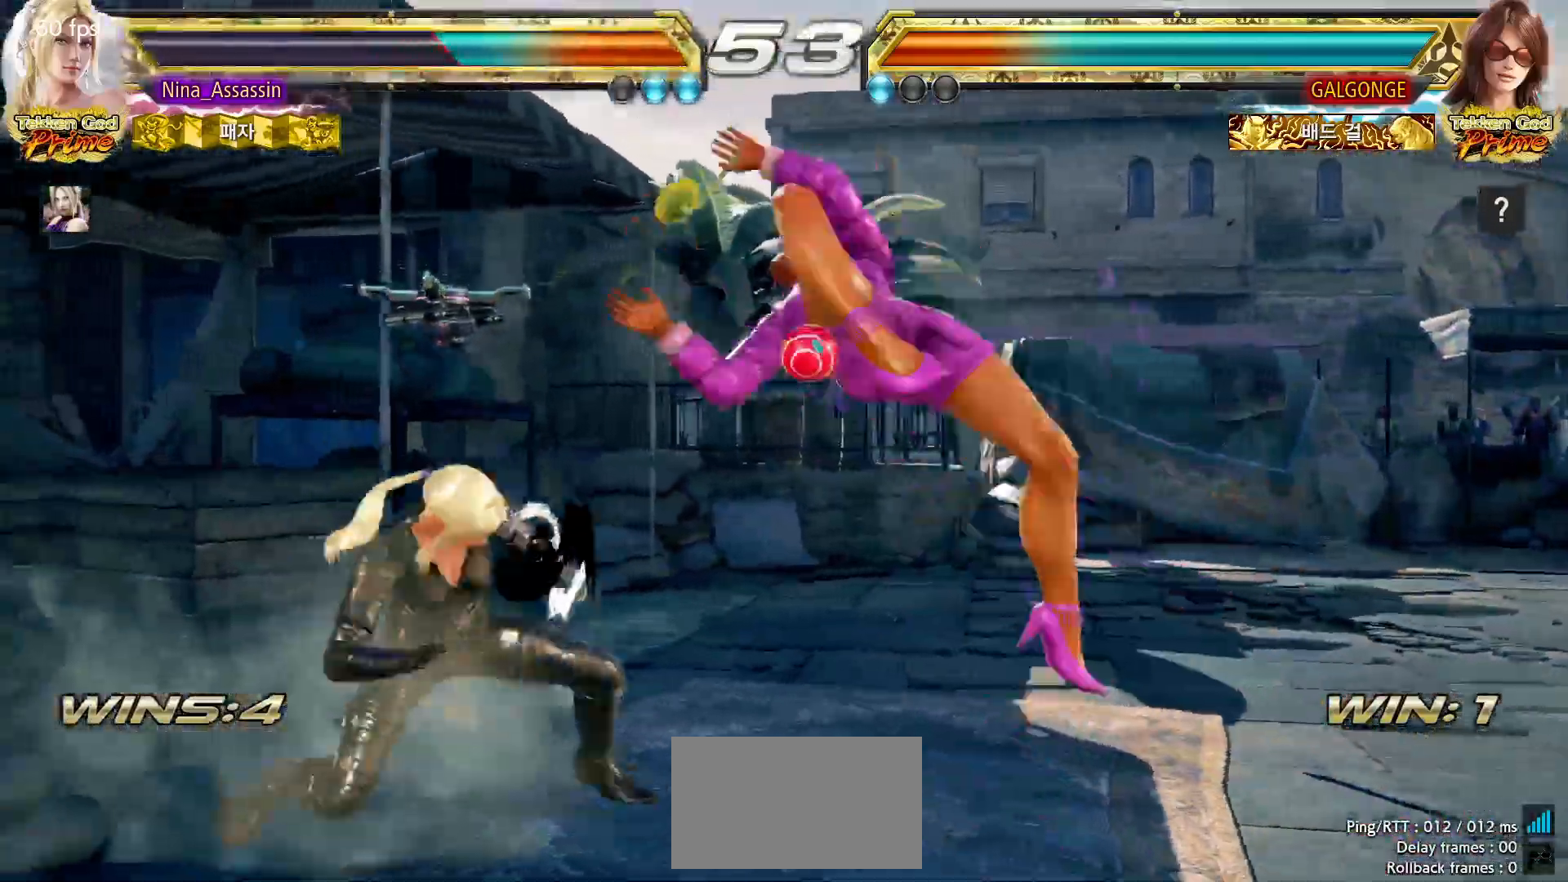
{"dt_ms": 500, "buttons": [], "left_stick": "center"}
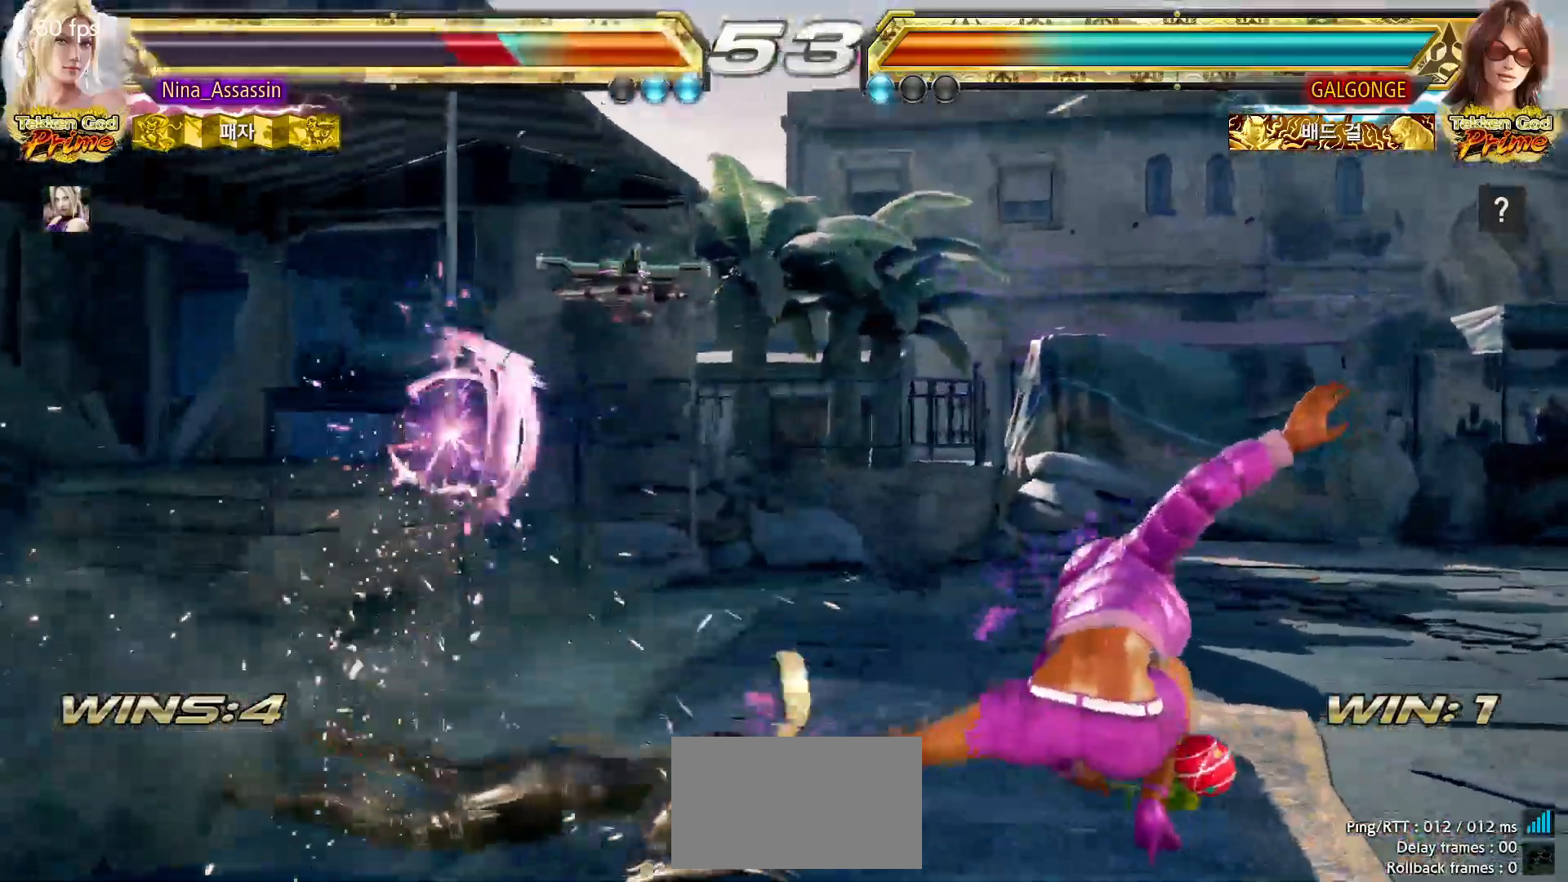
{"dt_ms": 500, "buttons": [], "left_stick": "center", "events": []}
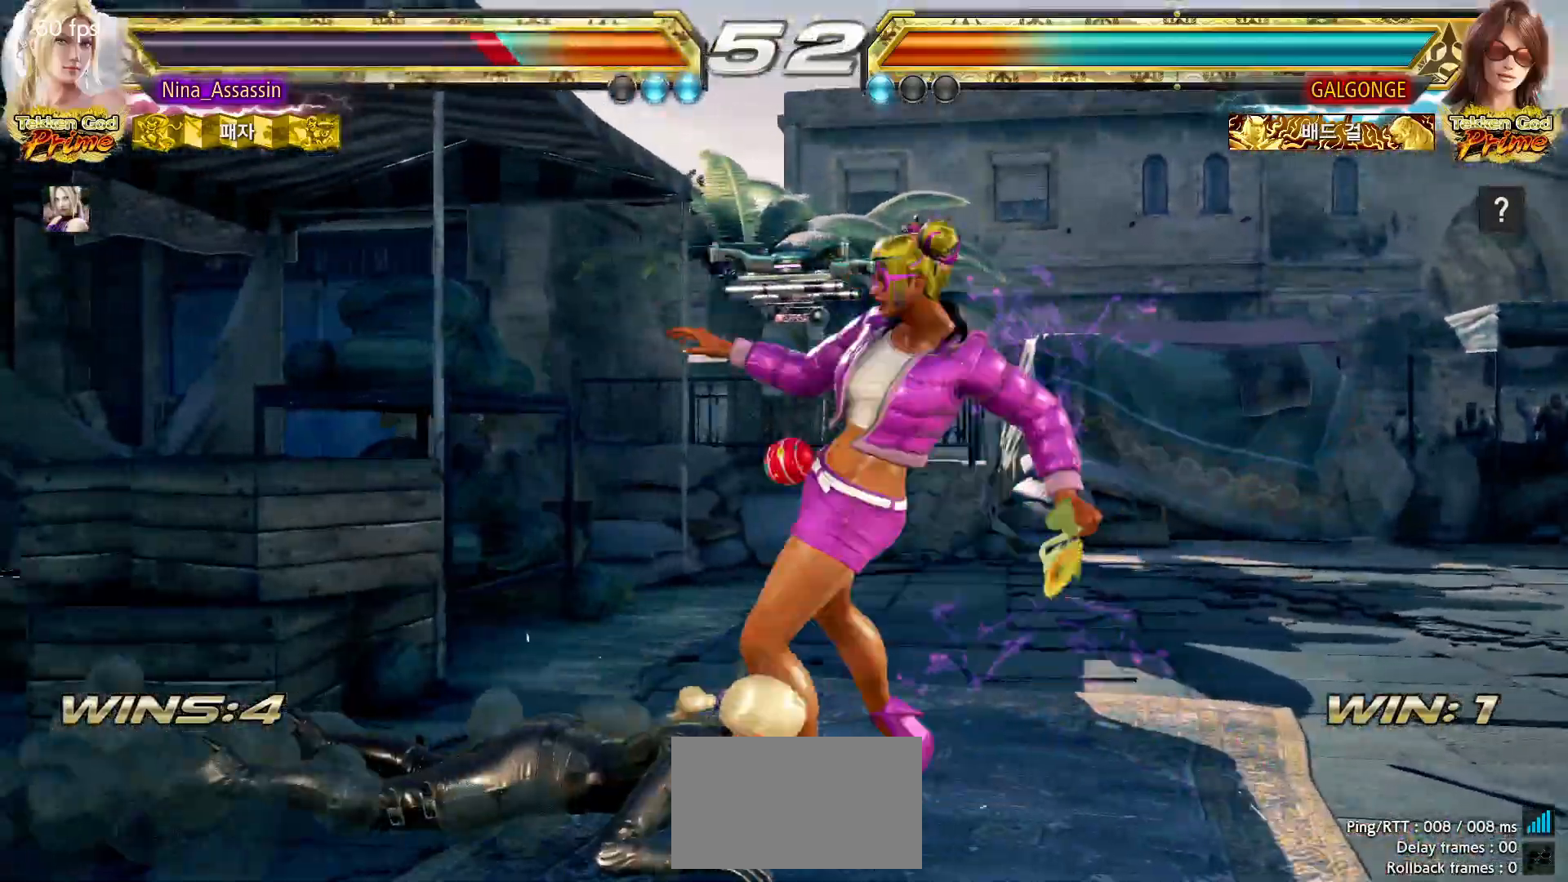
{"dt_ms": 500, "buttons": ["CIRCLE"], "left_stick": "center", "events": [[400, "CROSS", "down"], [450, "CROSS", "up"], [483, "CIRCLE", "down"]]}
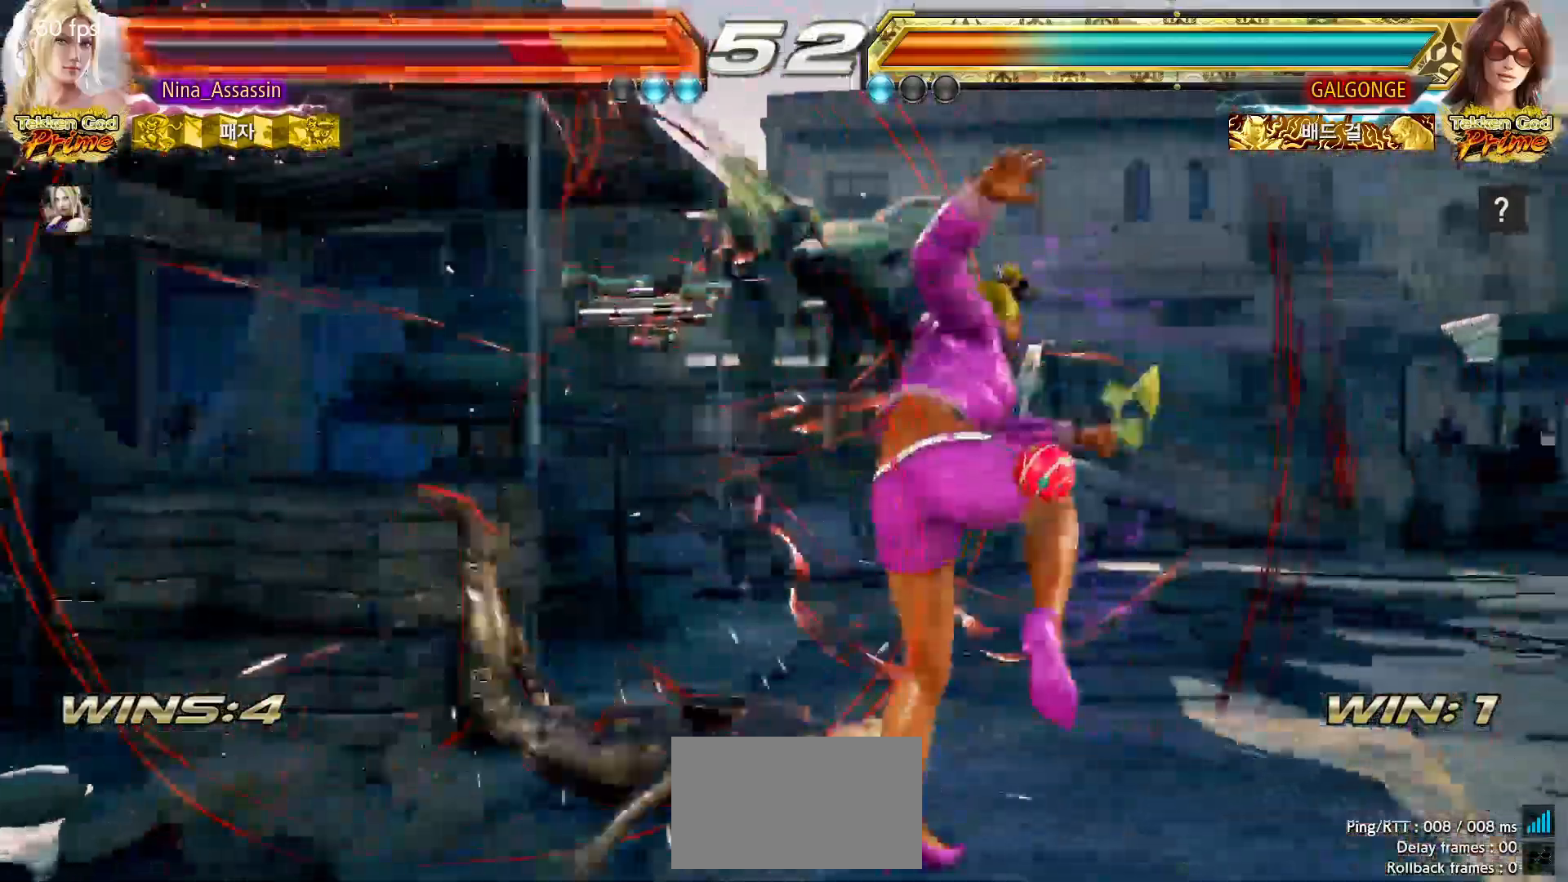
{"dt_ms": 1000, "buttons": [], "left_stick": "center"}
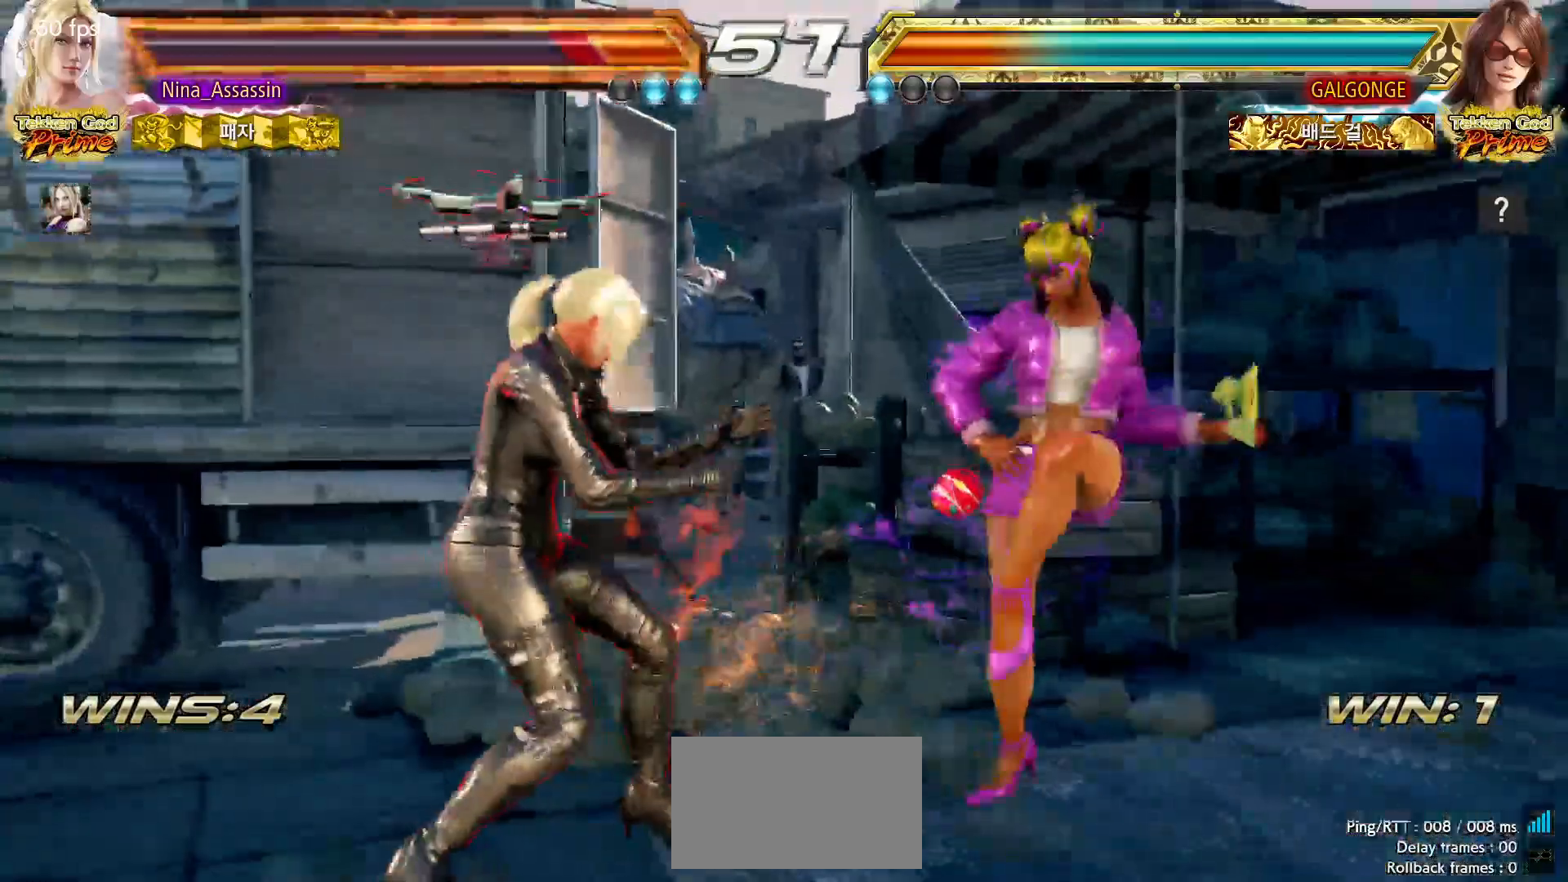
{"dt_ms": 500, "buttons": [], "left_stick": "center"}
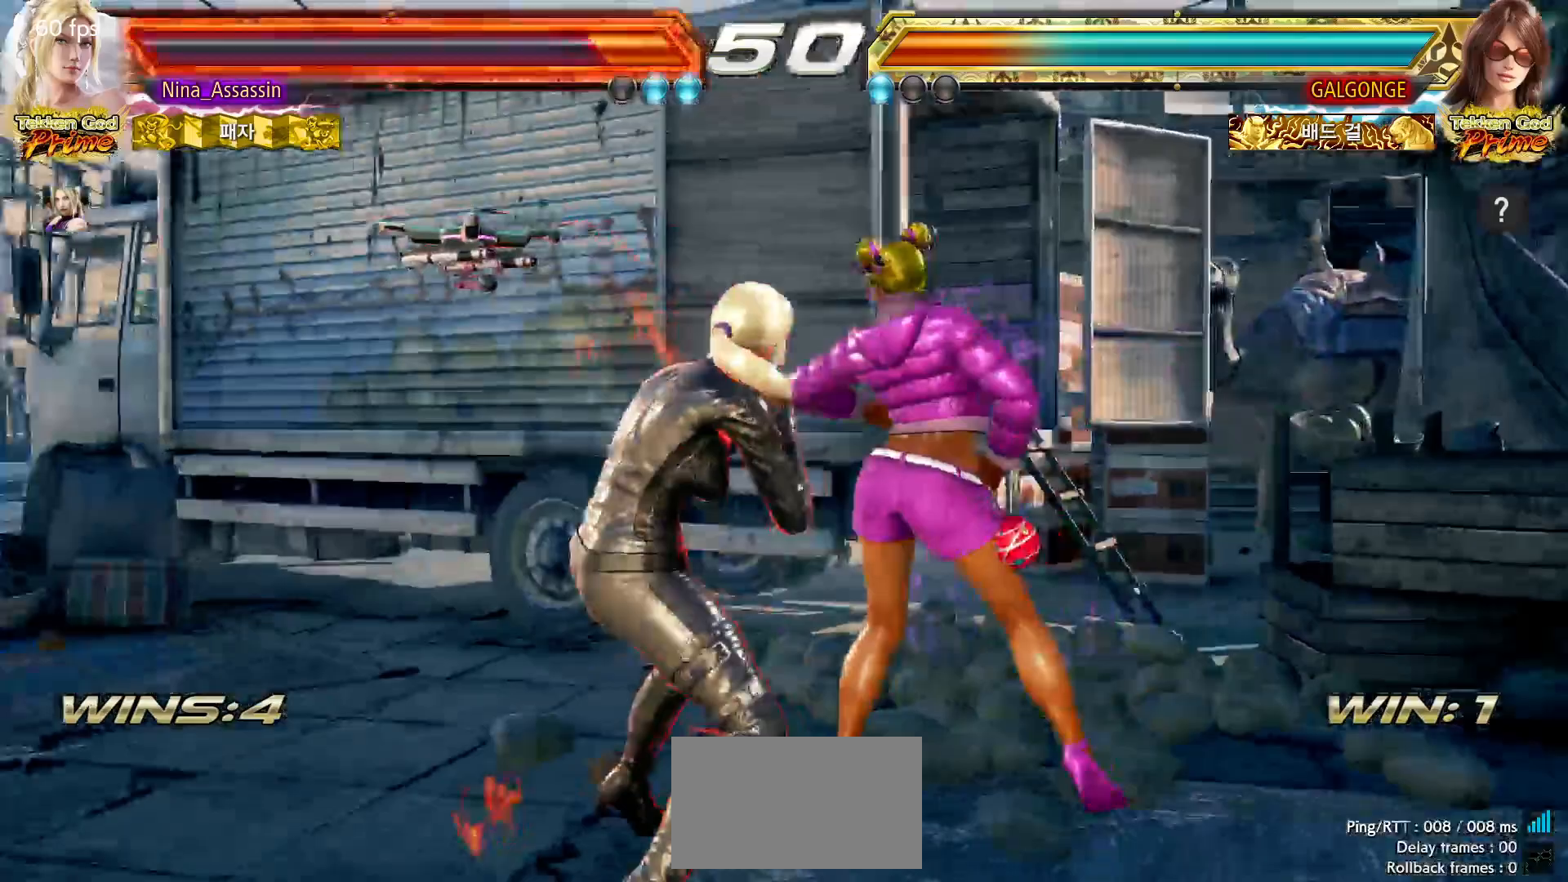
{"dt_ms": 500, "buttons": [], "left_stick": "center", "events": [[117, "left_stick", "down-right"], [167, "left_stick", "center"]]}
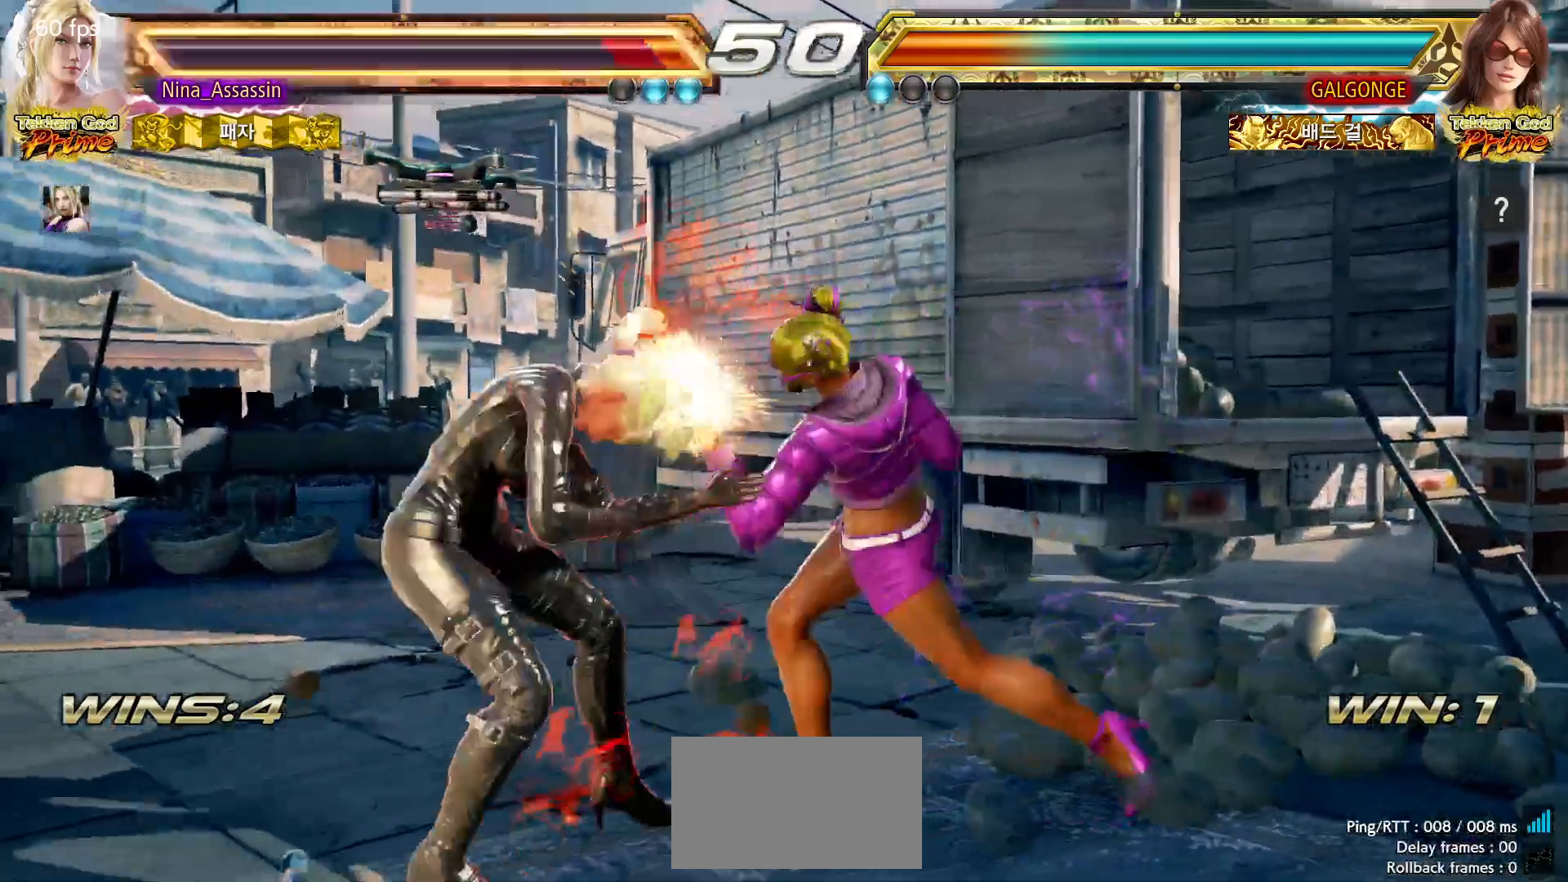
{"dt_ms": 500, "buttons": [], "left_stick": "left", "events": [[50, "left_stick", "left"]]}
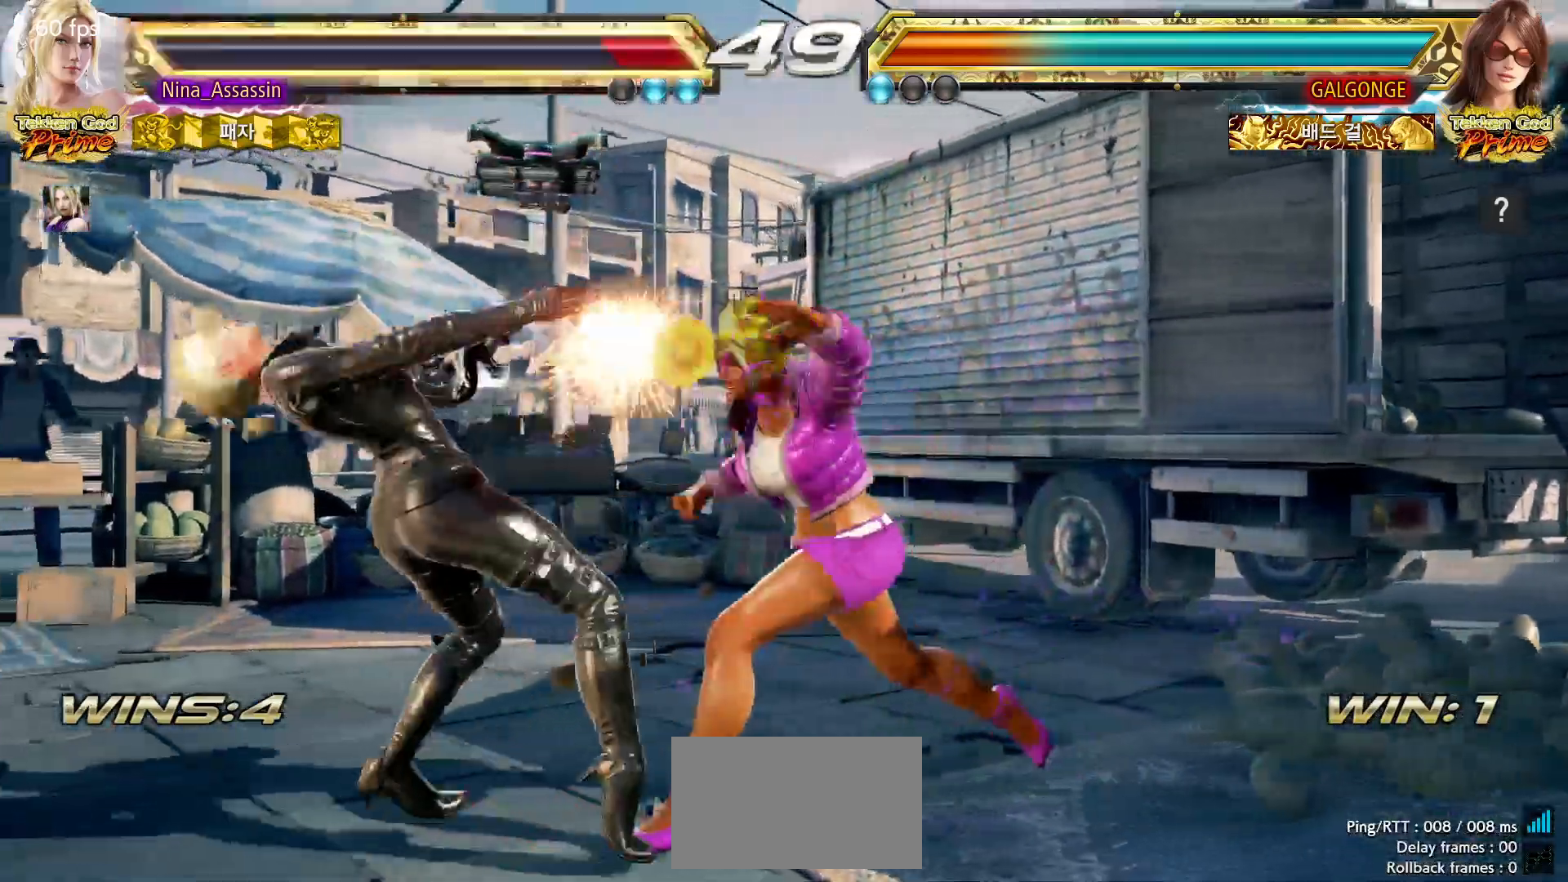
{"dt_ms": 500, "buttons": [], "left_stick": "center", "events": [[467, "left_stick", "center"]]}
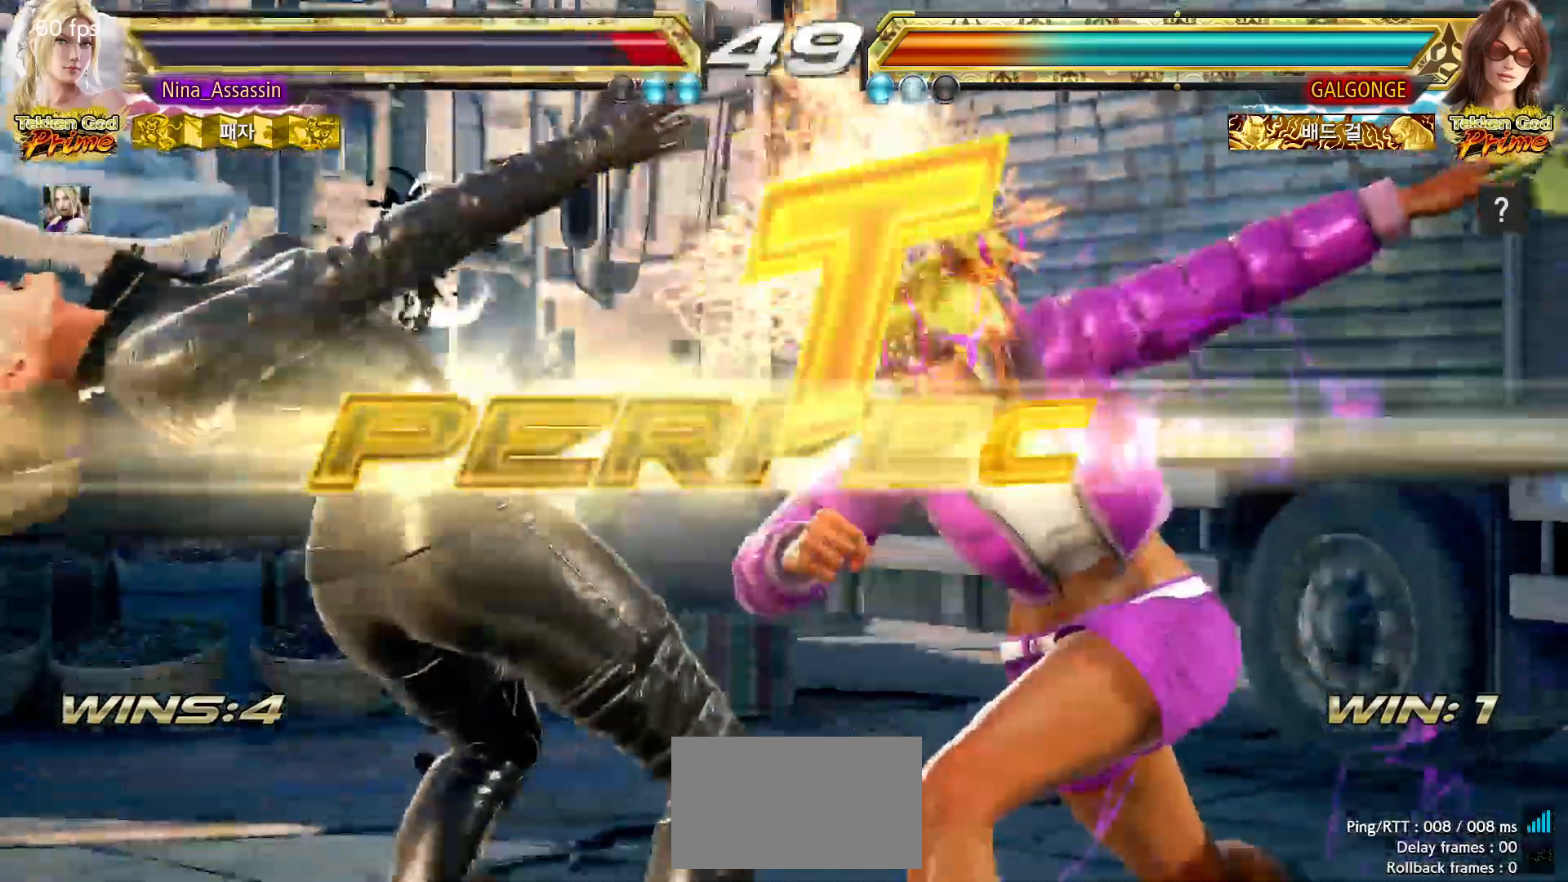
{"dt_ms": 500, "buttons": [], "left_stick": "center", "events": []}
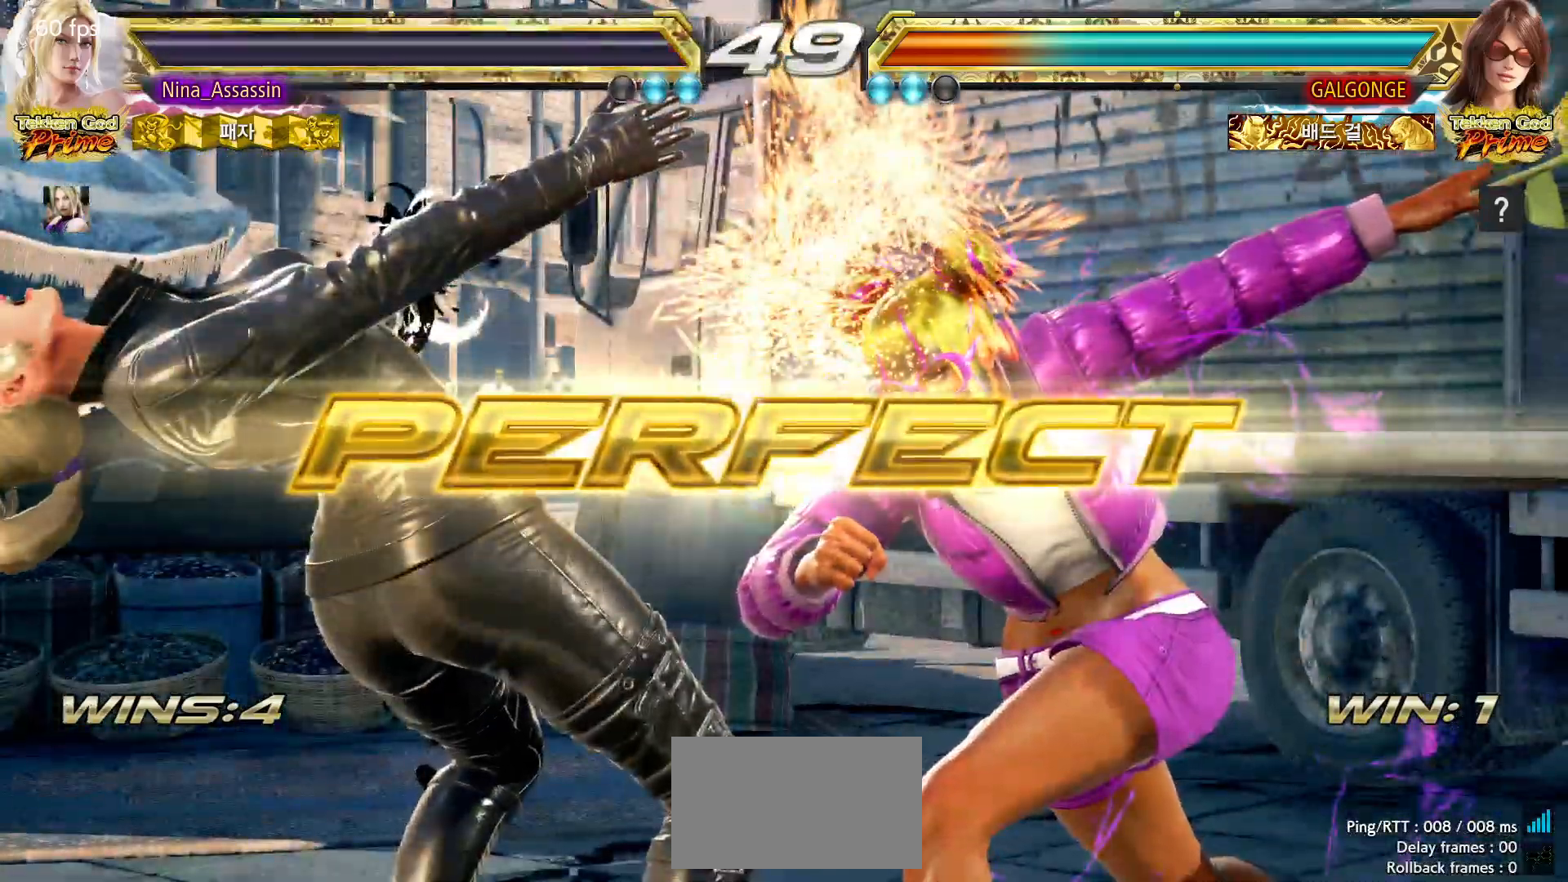
{"dt_ms": 1000, "buttons": [], "left_stick": "center"}
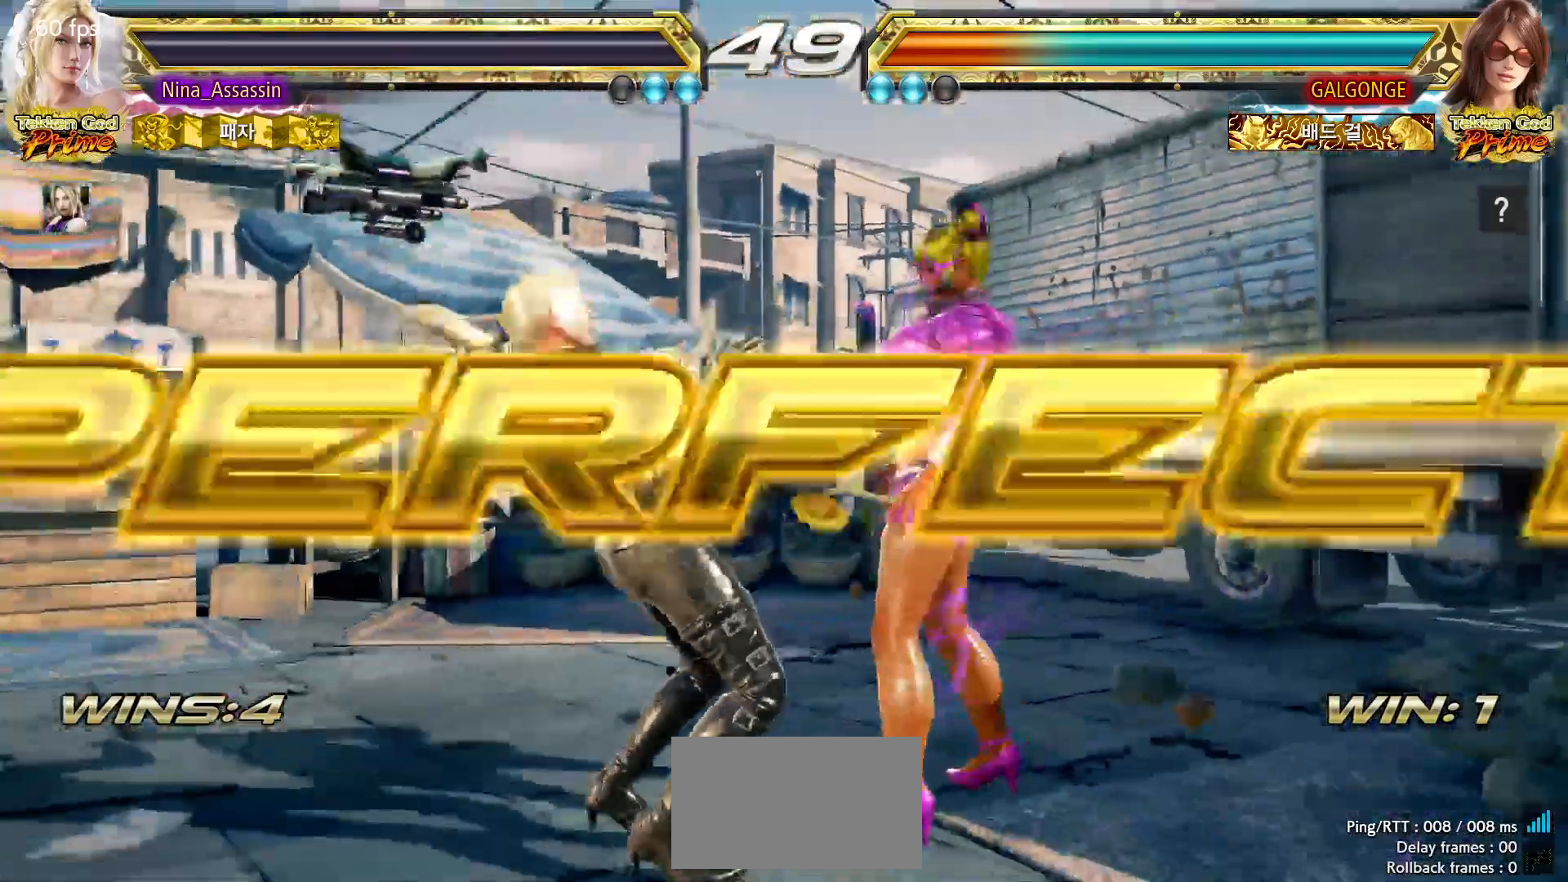
{"dt_ms": 500, "buttons": [], "left_stick": "center", "events": []}
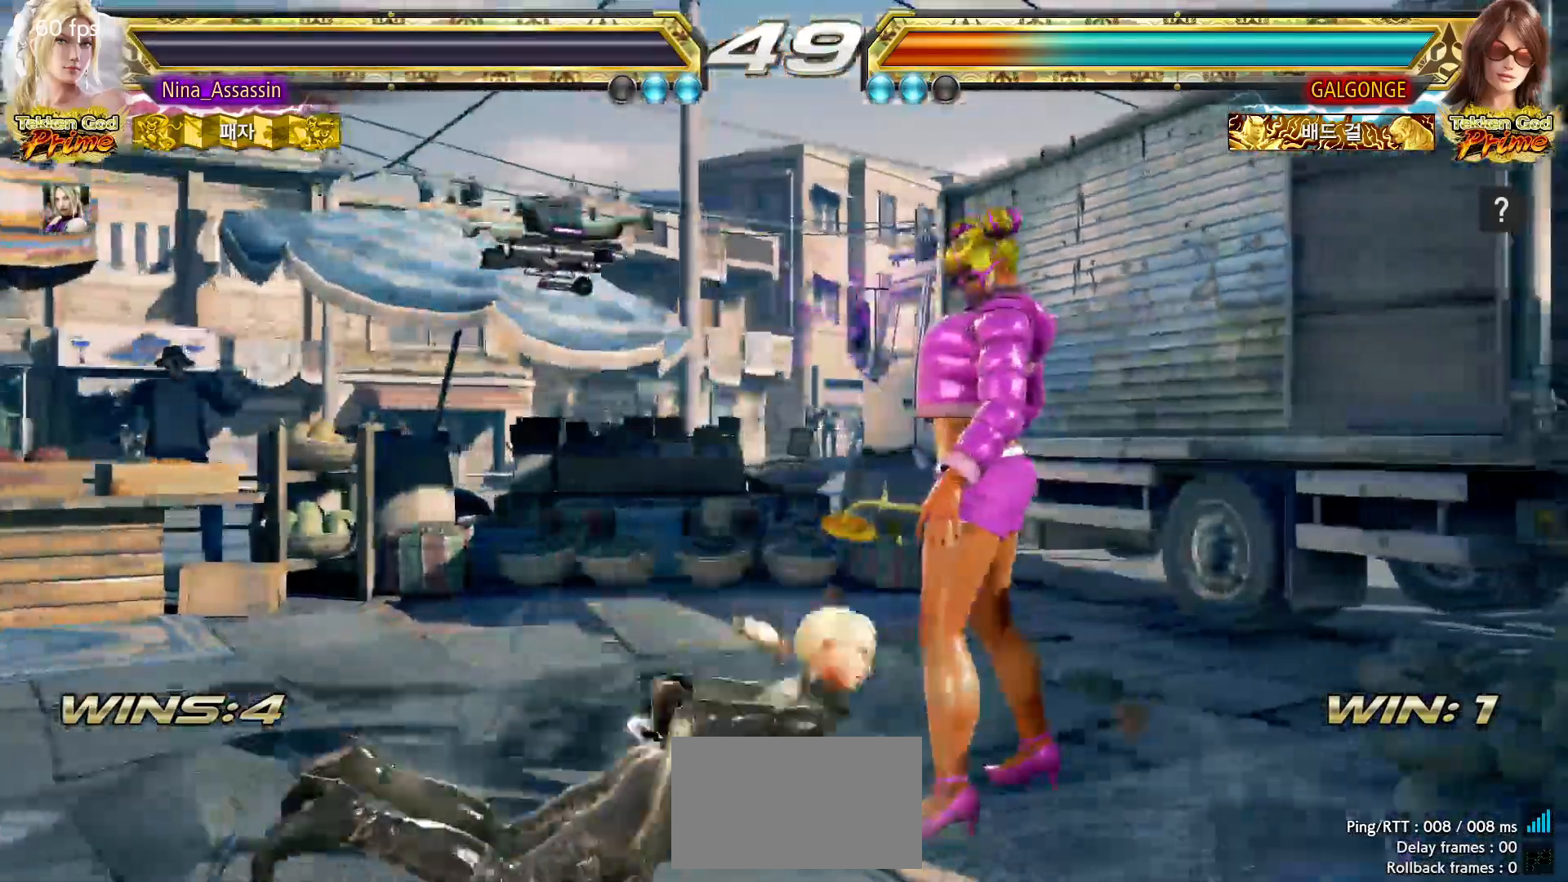
{"dt_ms": 500, "buttons": [], "left_stick": "center", "events": []}
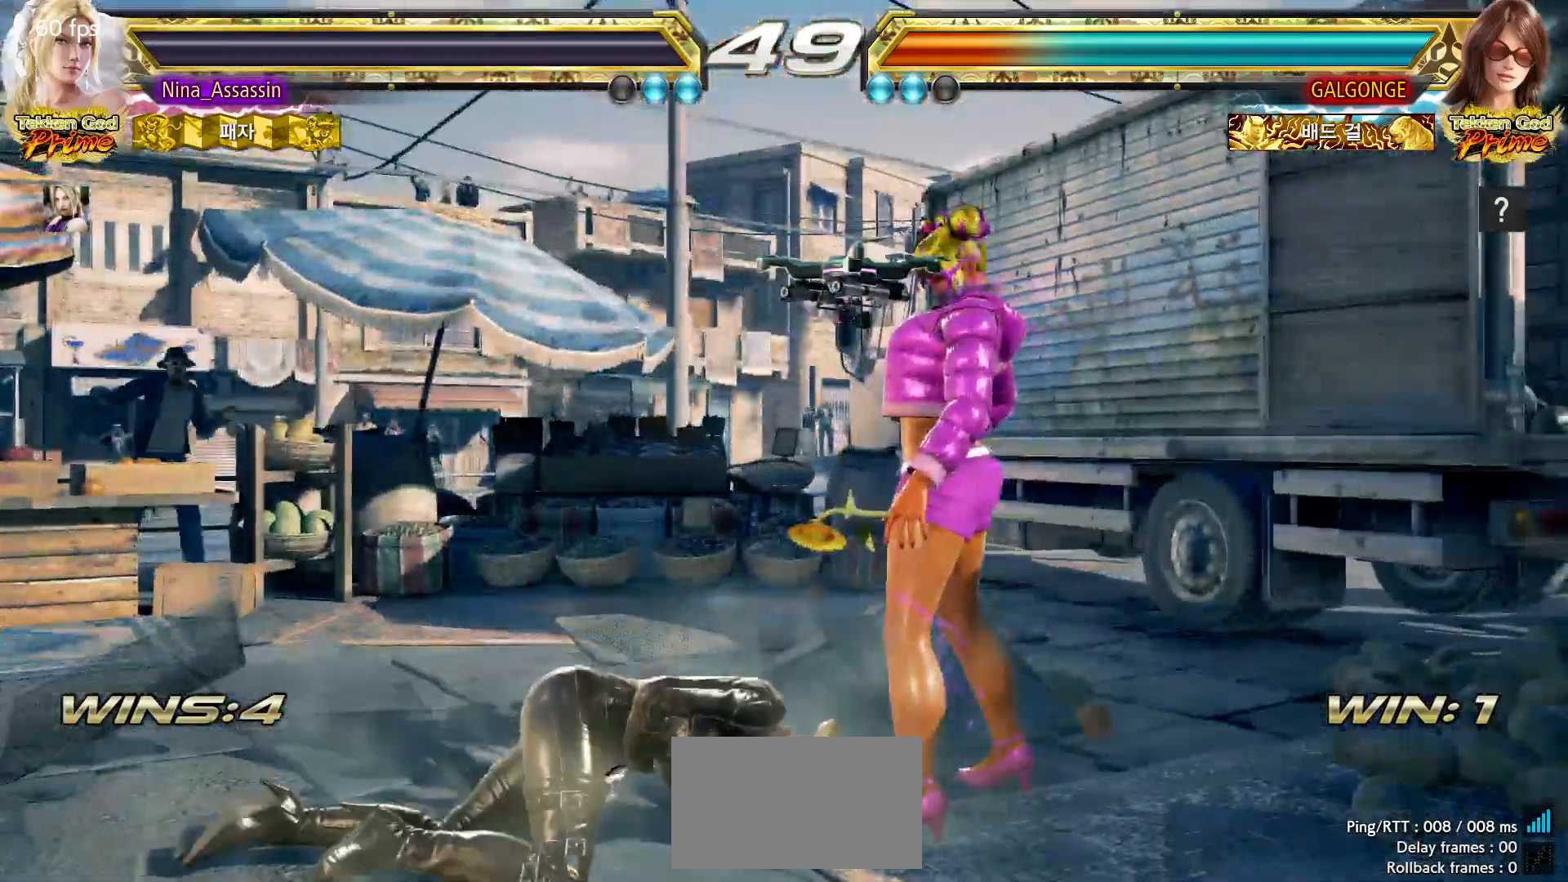
{"dt_ms": 500, "buttons": [], "left_stick": "center"}
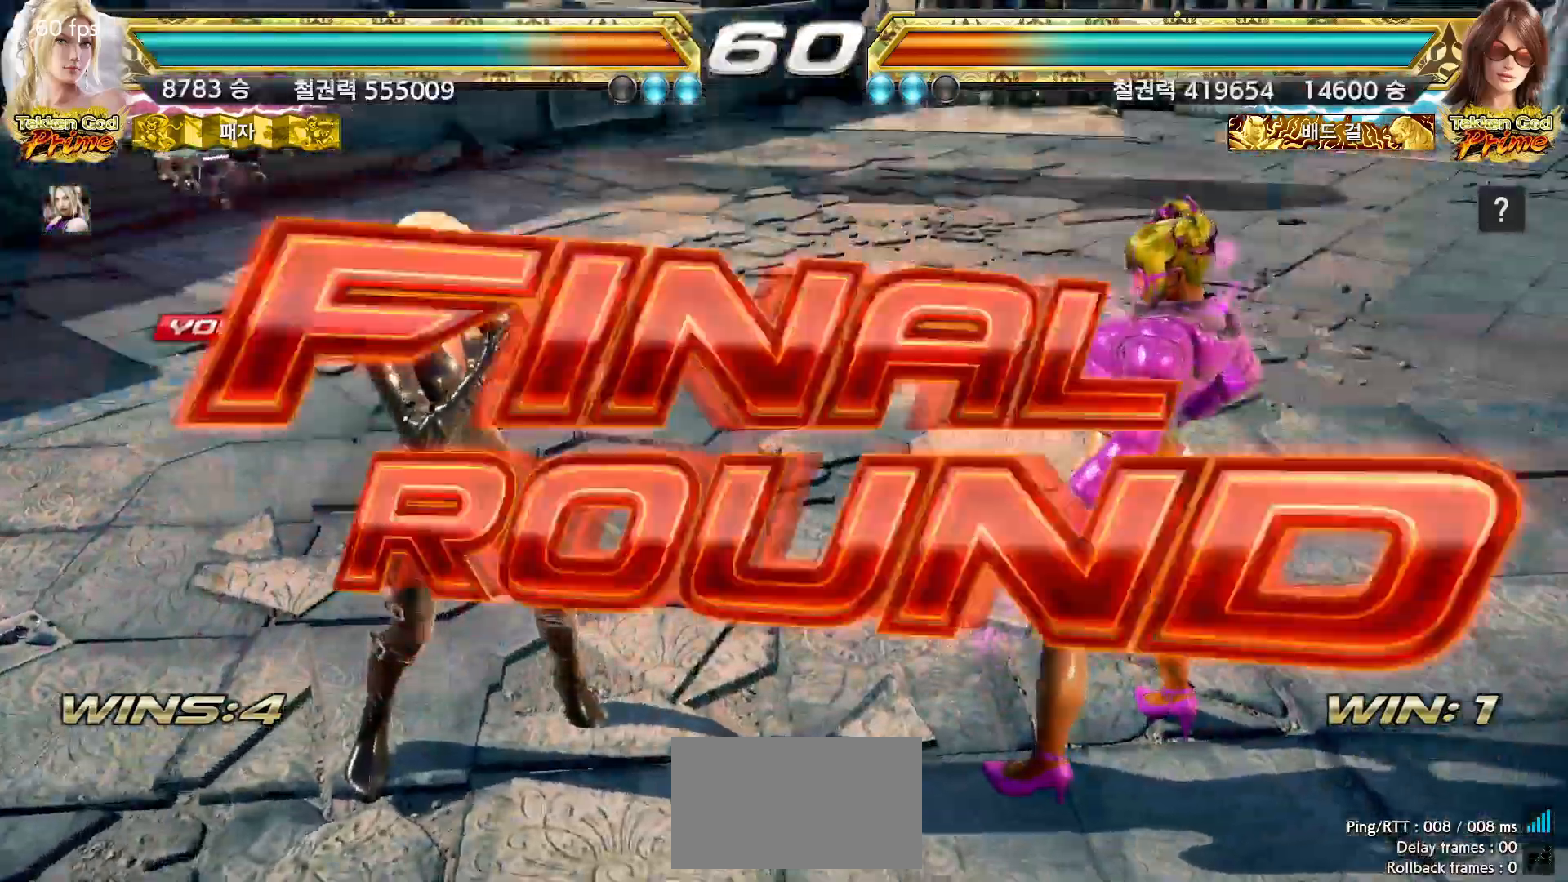
{"dt_ms": 500, "buttons": [], "left_stick": "center", "events": []}
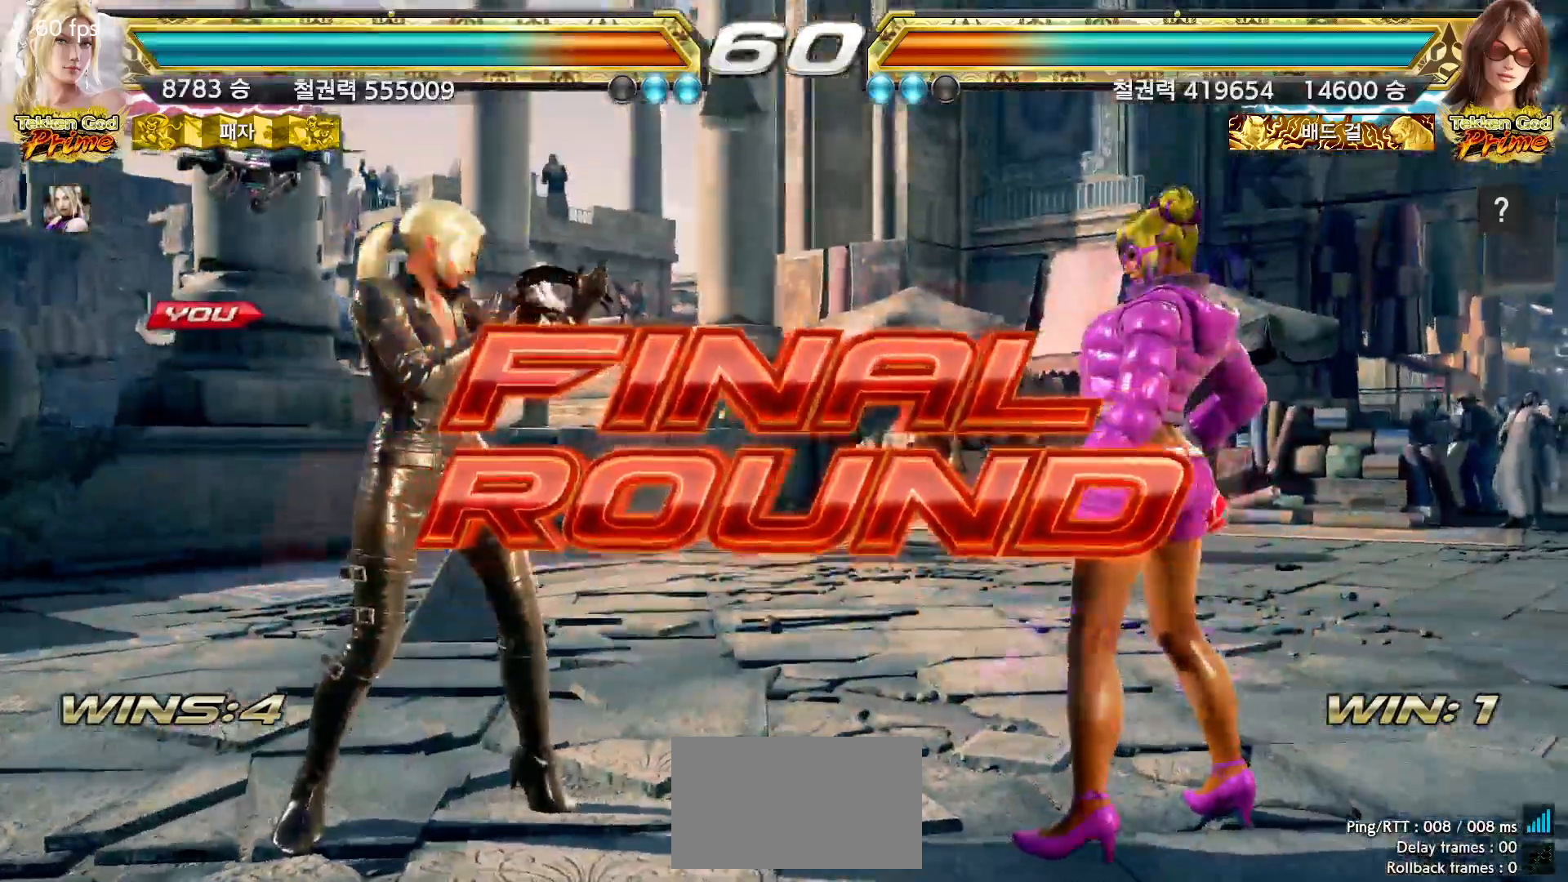
{"dt_ms": 500, "buttons": [], "left_stick": "left", "events": [[350, "left_stick", "right"], [417, "left_stick", "down"], [500, "left_stick", "left"]]}
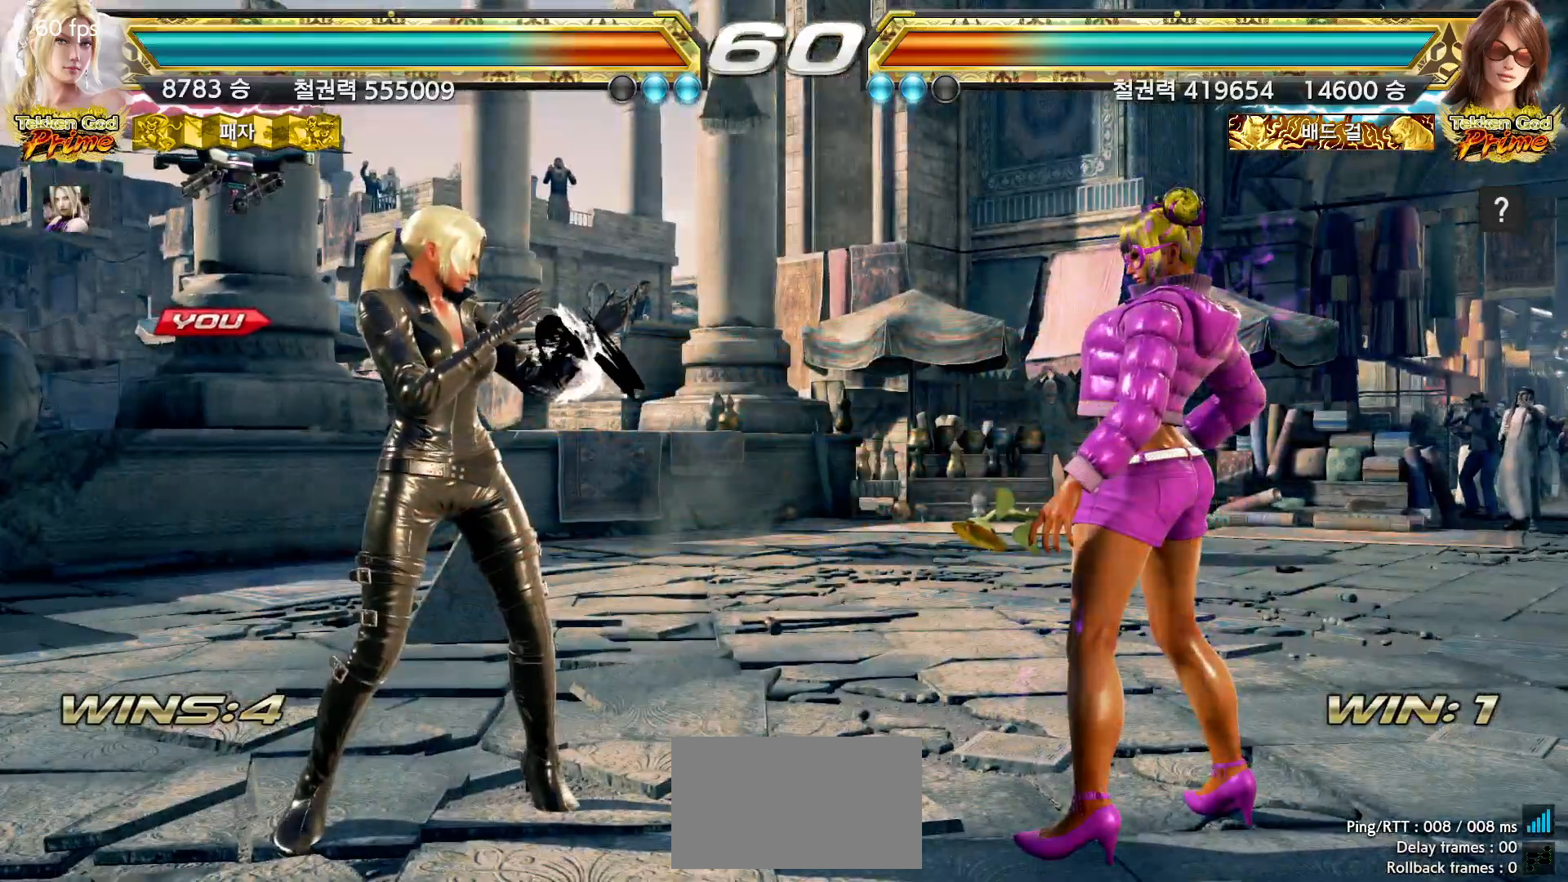
{"dt_ms": 500, "buttons": [], "left_stick": "left", "events": [[100, "left_stick", "right"], [183, "left_stick", "down"], [250, "left_stick", "left"], [300, "left_stick", "up"], [350, "left_stick", "right"], [433, "left_stick", "down"], [483, "left_stick", "left"]]}
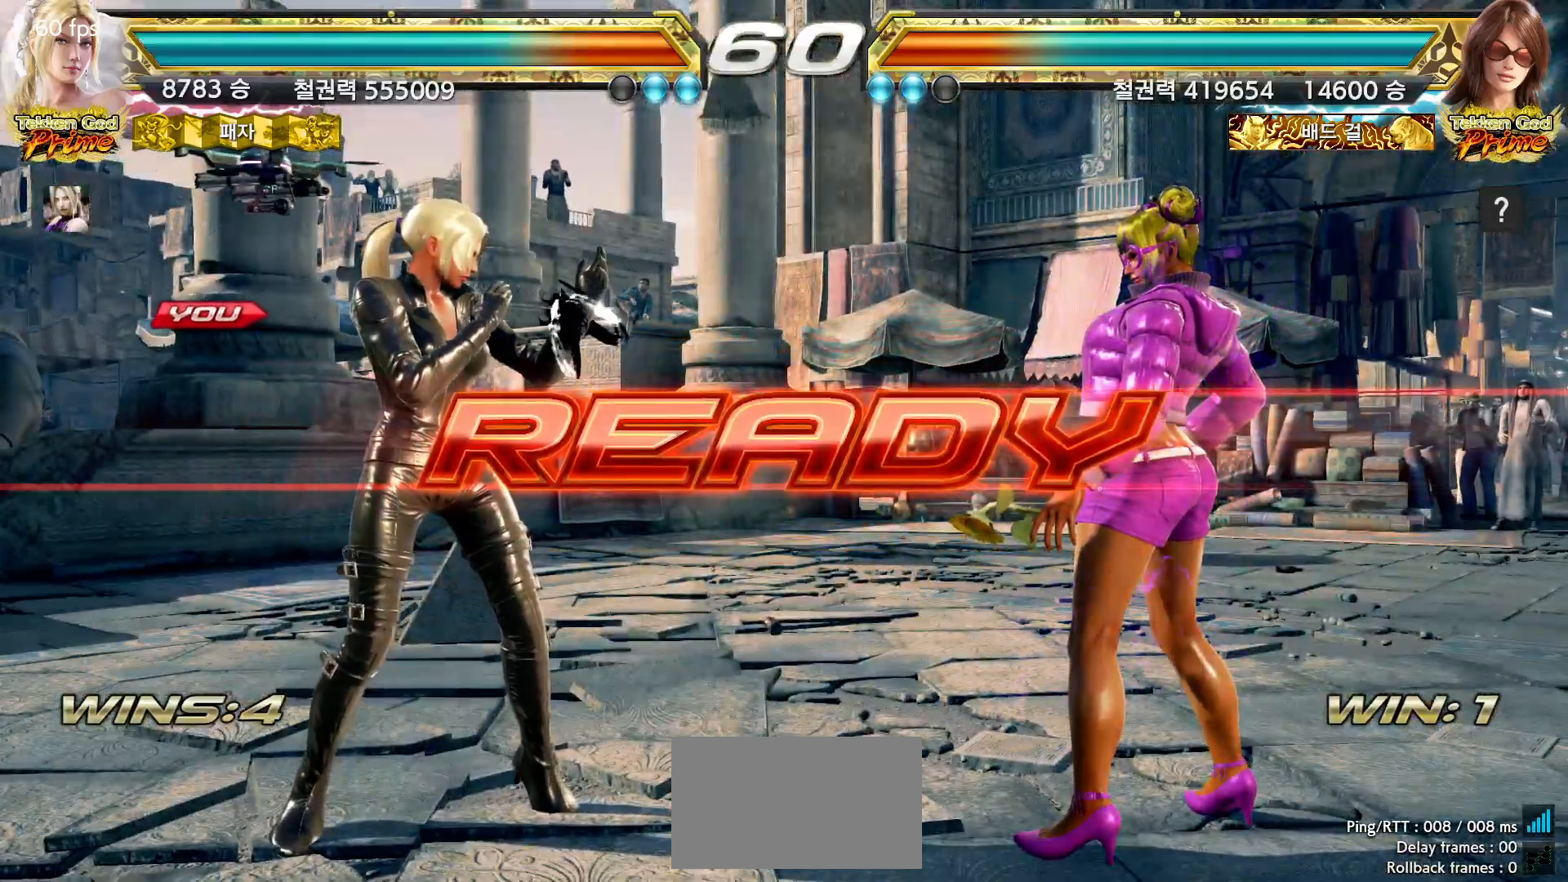
{"dt_ms": 500, "buttons": [], "left_stick": "left", "events": [[50, "left_stick", "up"], [100, "left_stick", "right"], [167, "left_stick", "down"], [233, "left_stick", "left"], [300, "left_stick", "up"], [350, "left_stick", "right"], [417, "left_stick", "down"], [483, "left_stick", "left"]]}
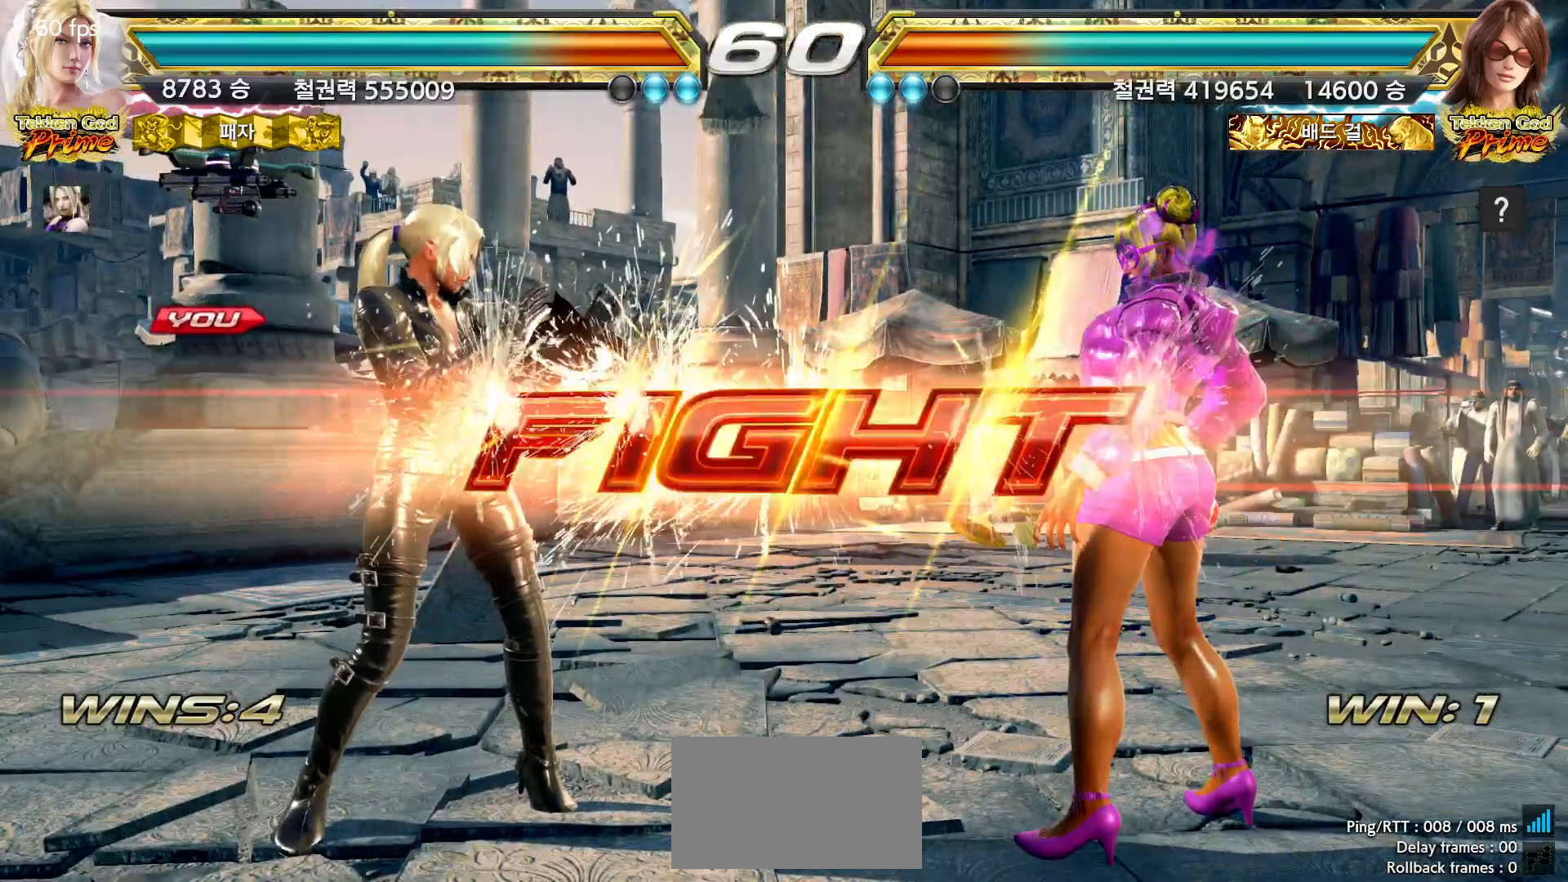
{"dt_ms": 500, "buttons": [], "left_stick": "center", "events": [[17, "left_stick", "center"]]}
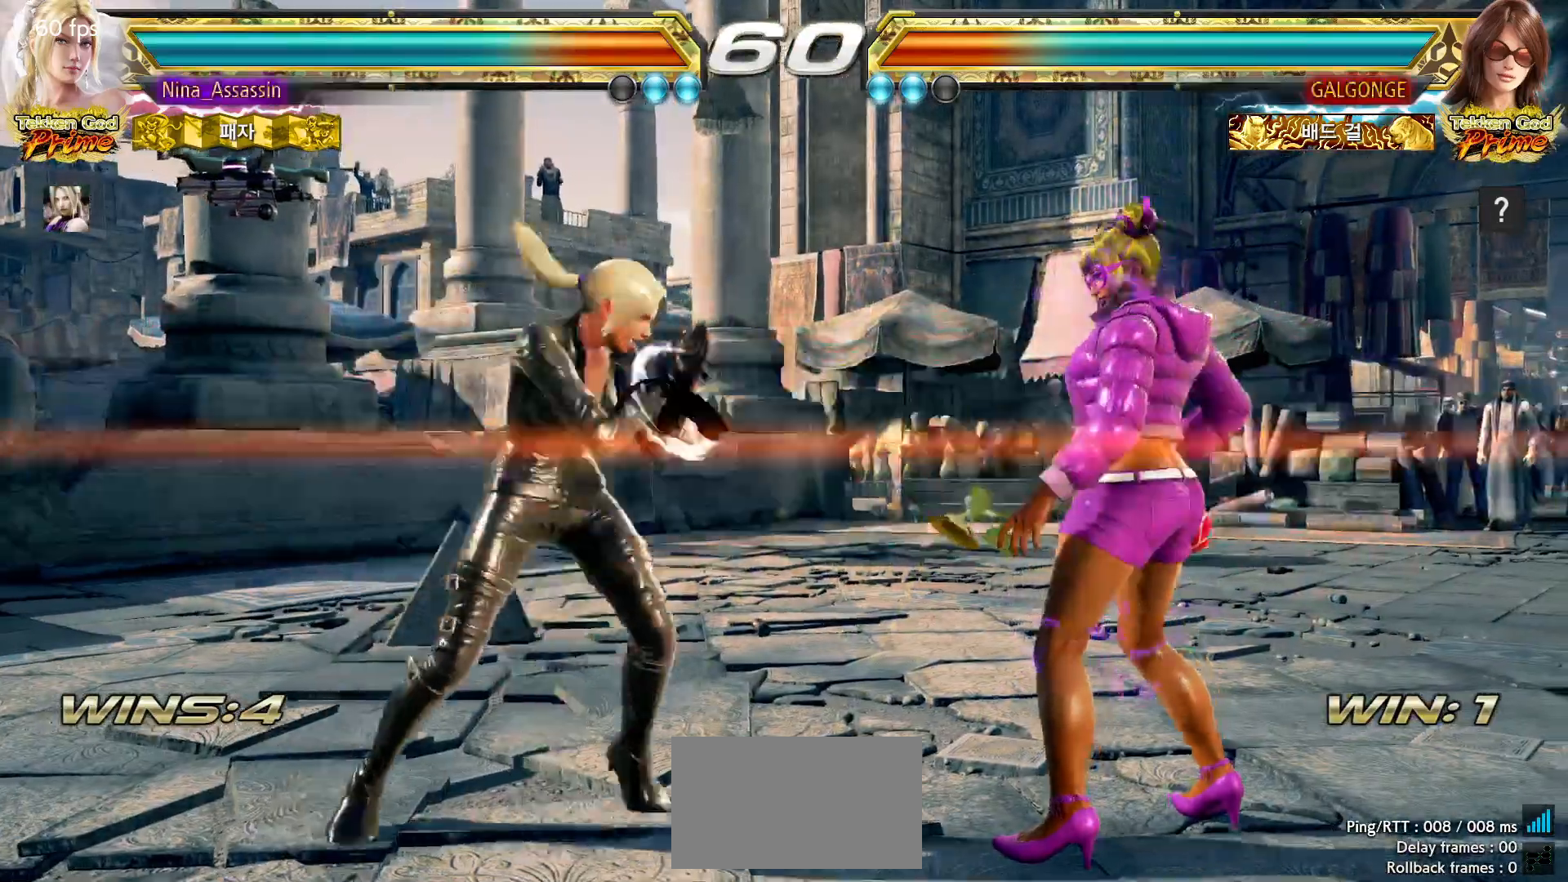
{"dt_ms": 500, "buttons": [], "left_stick": "center", "events": [[300, "left_stick", "down"], [367, "left_stick", "center"]]}
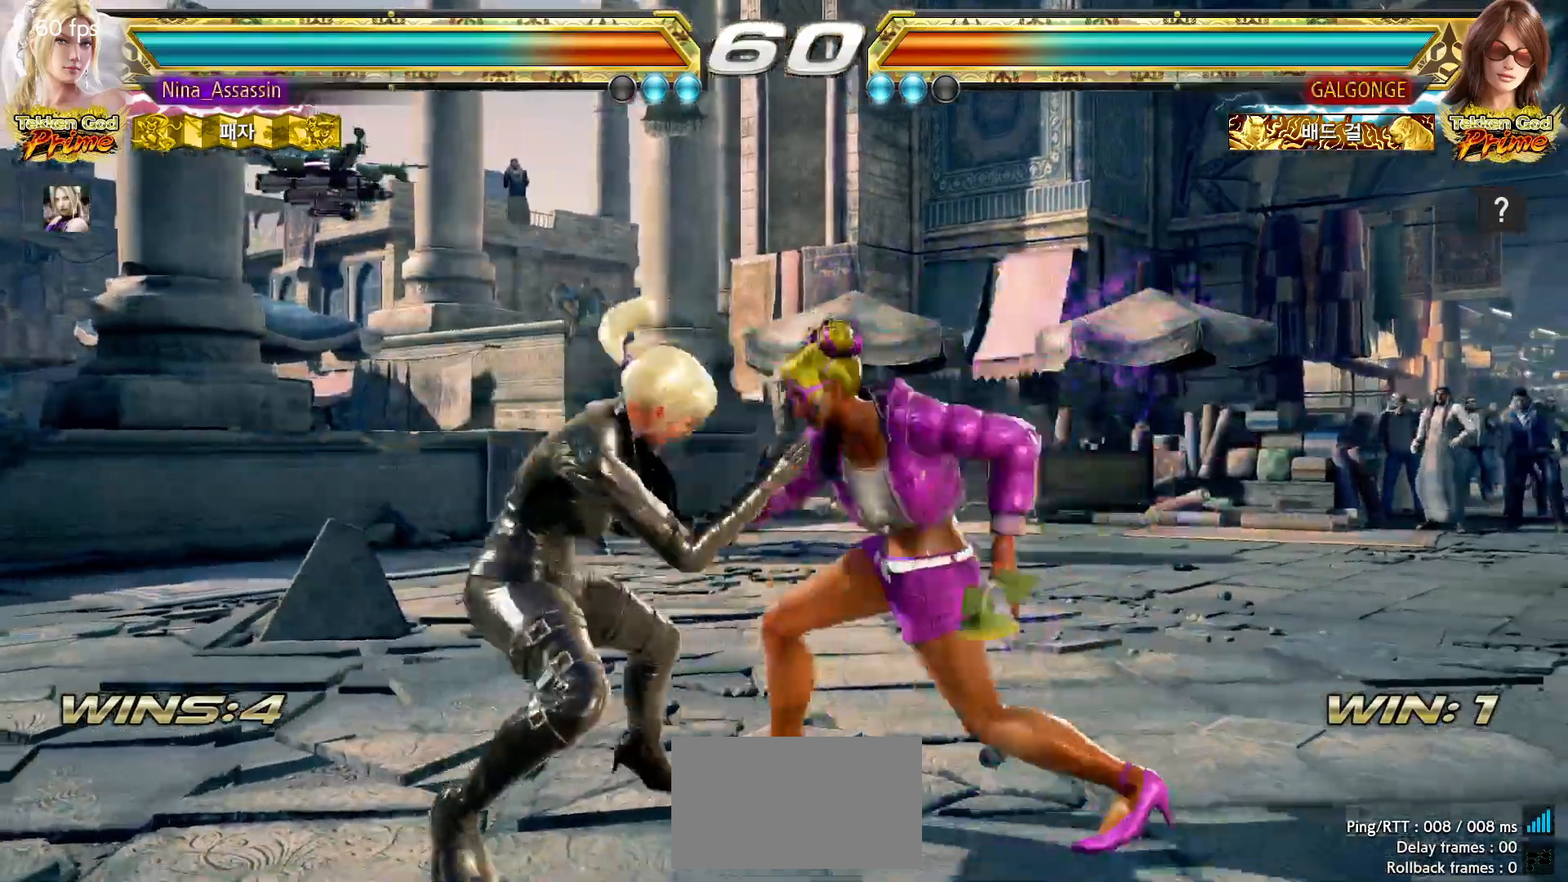
{"dt_ms": 500, "buttons": [], "left_stick": "left", "events": [[67, "left_stick", "left"]]}
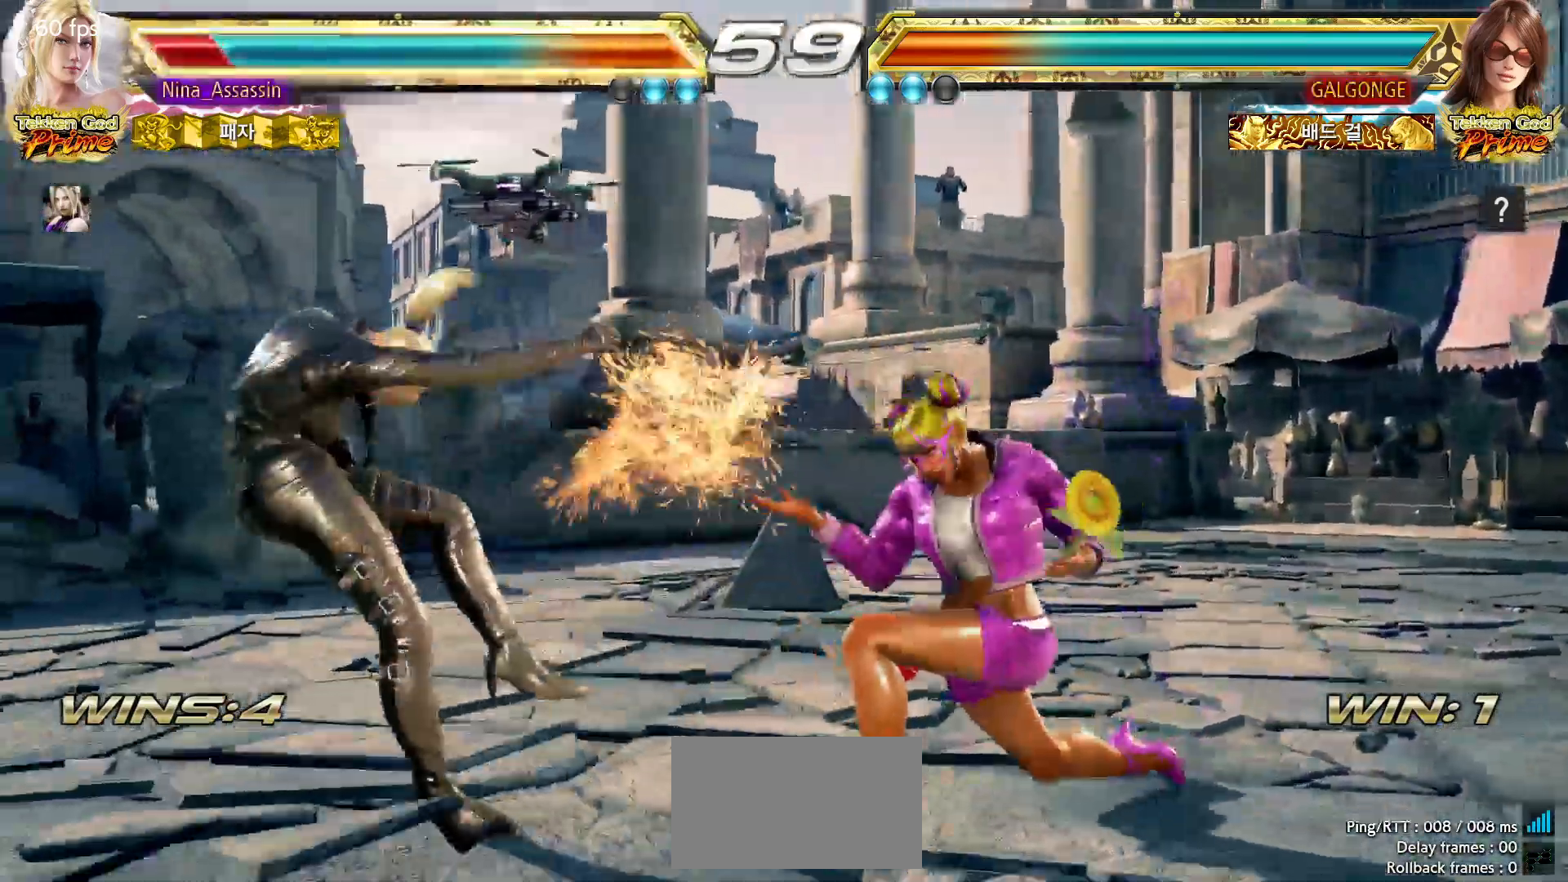
{"dt_ms": 500, "buttons": [], "left_stick": "center", "events": [[233, "left_stick", "center"], [383, "left_stick", "left"], [483, "left_stick", "center"]]}
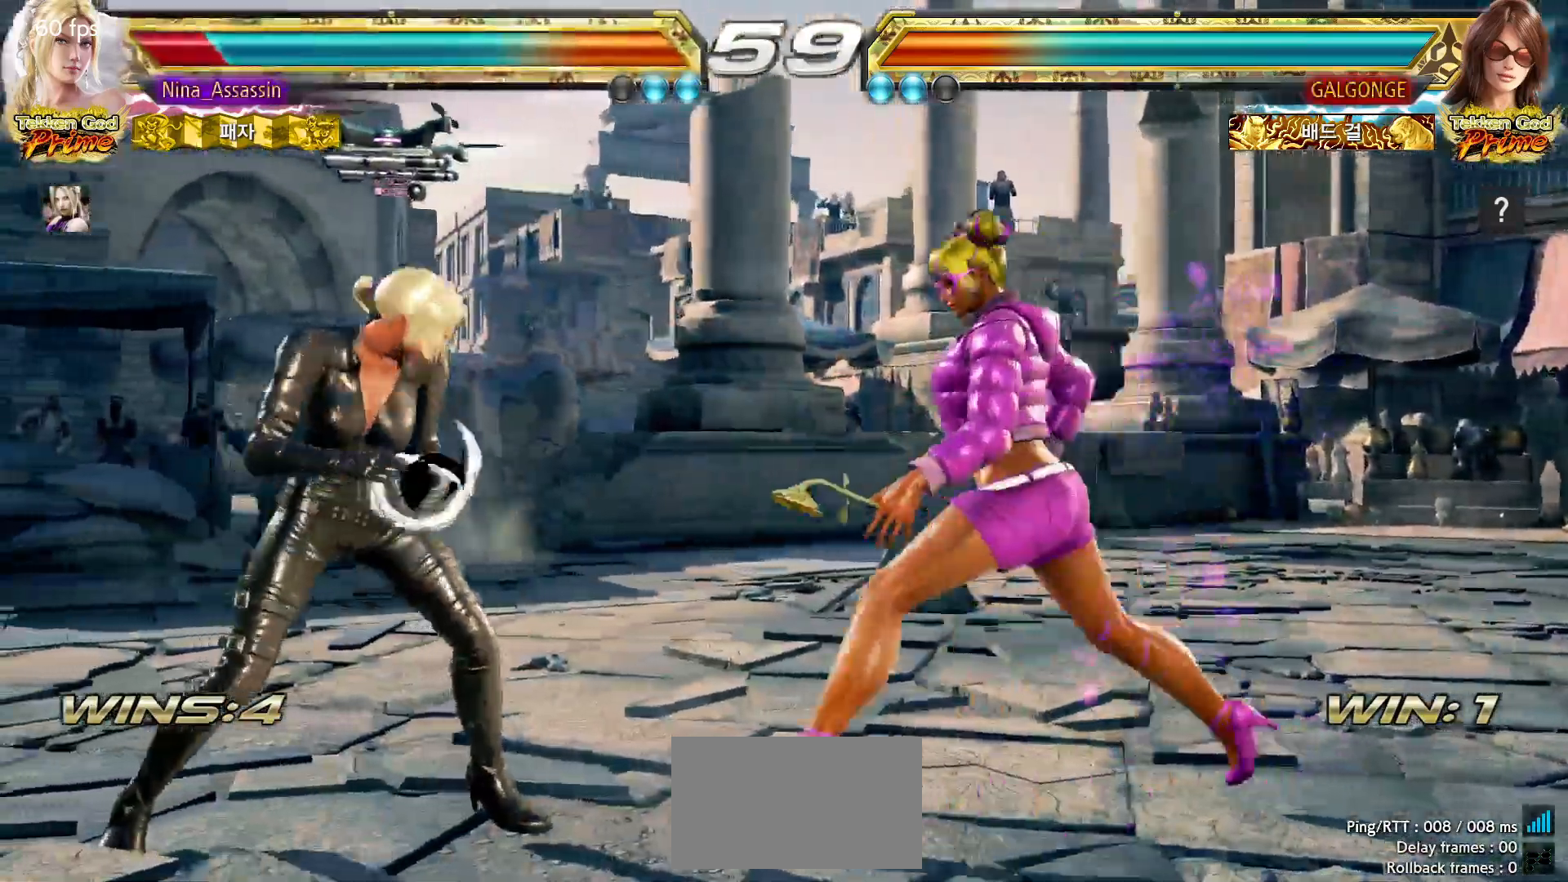
{"dt_ms": 500, "buttons": [], "left_stick": "left", "events": [[17, "left_stick", "left"]]}
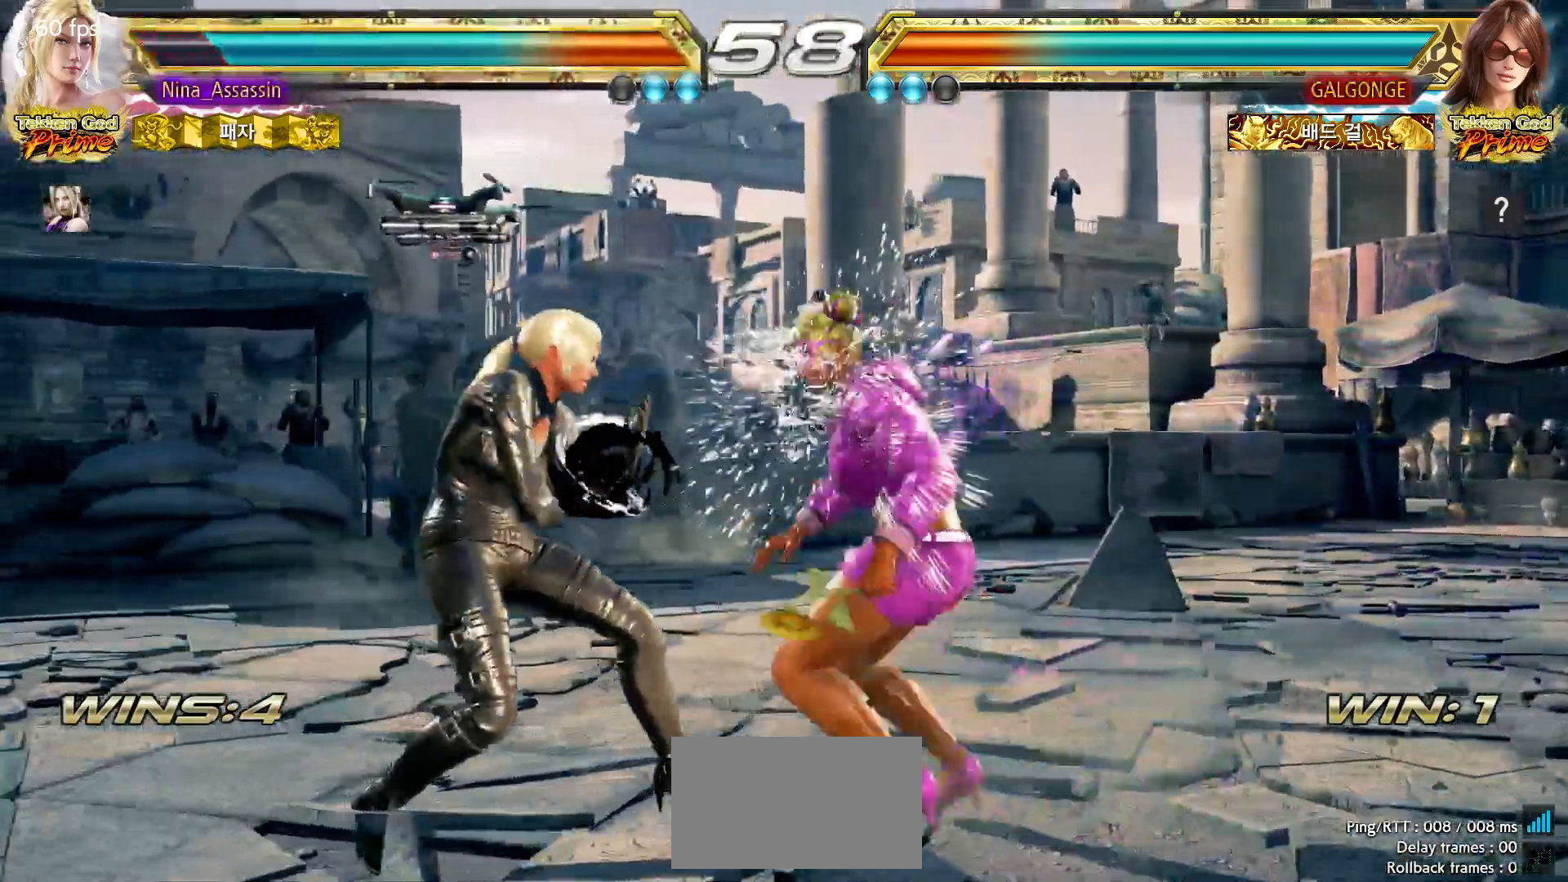
{"dt_ms": 500, "buttons": [], "left_stick": "left", "events": []}
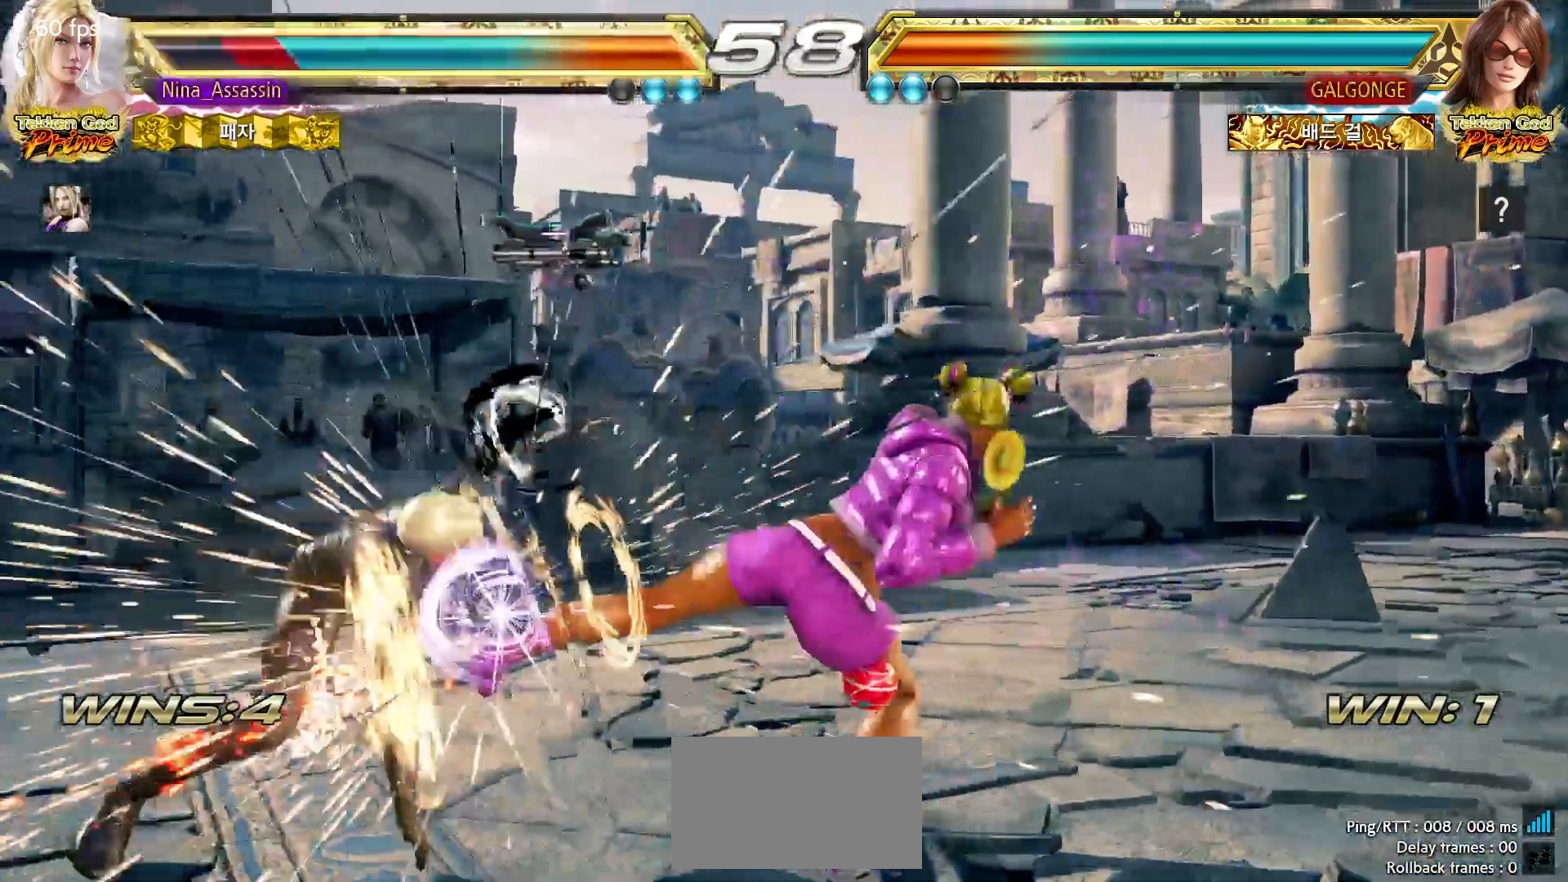
{"dt_ms": 1000, "buttons": [], "left_stick": "left"}
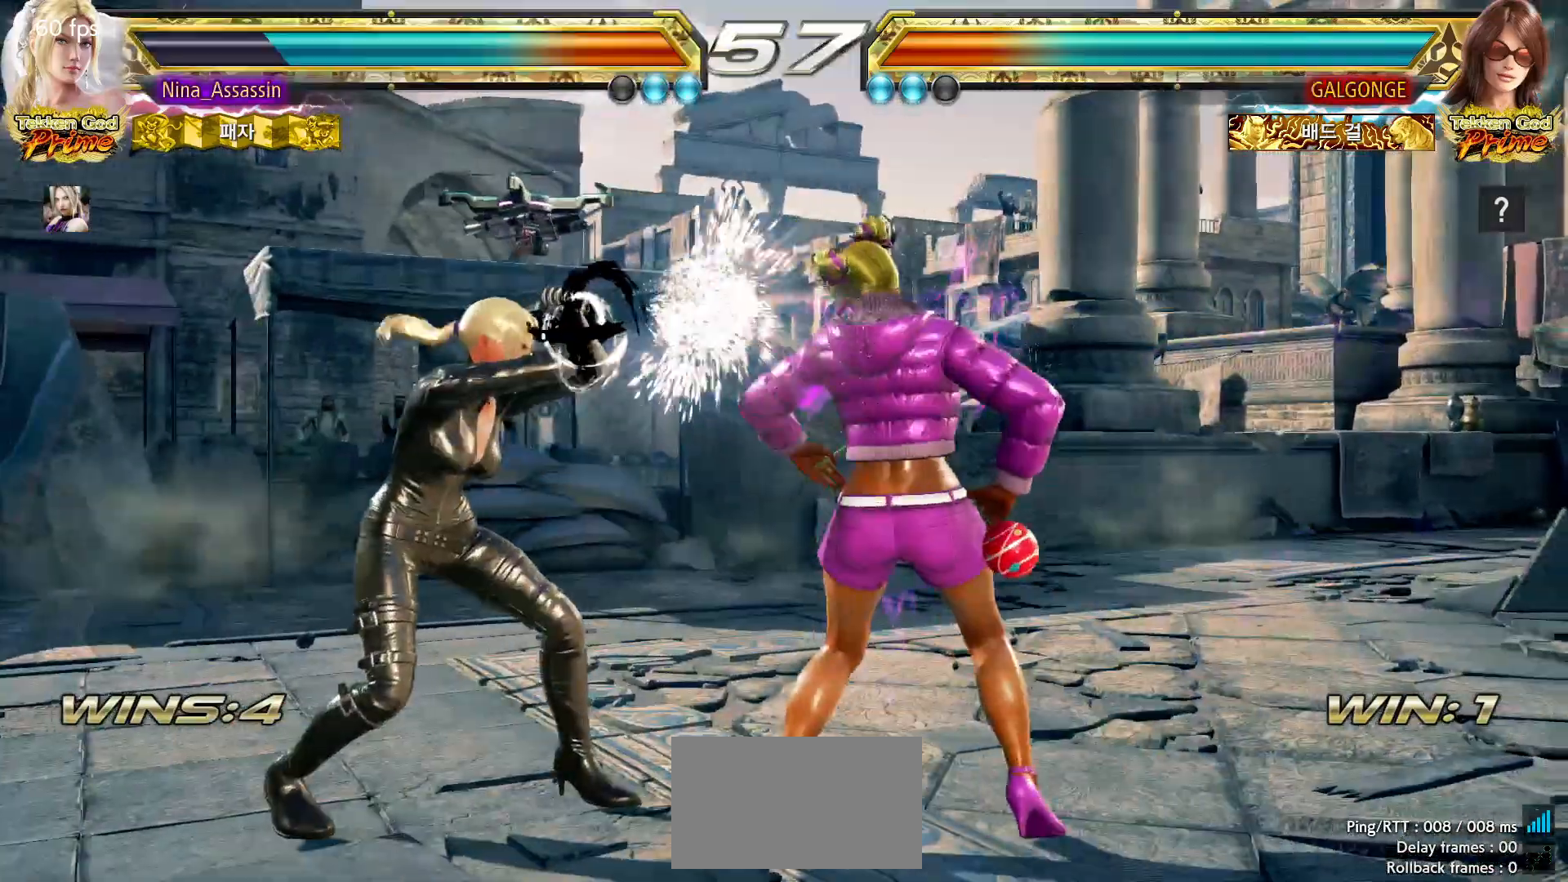
{"dt_ms": 500, "buttons": [], "left_stick": "center", "events": [[417, "left_stick", "center"]]}